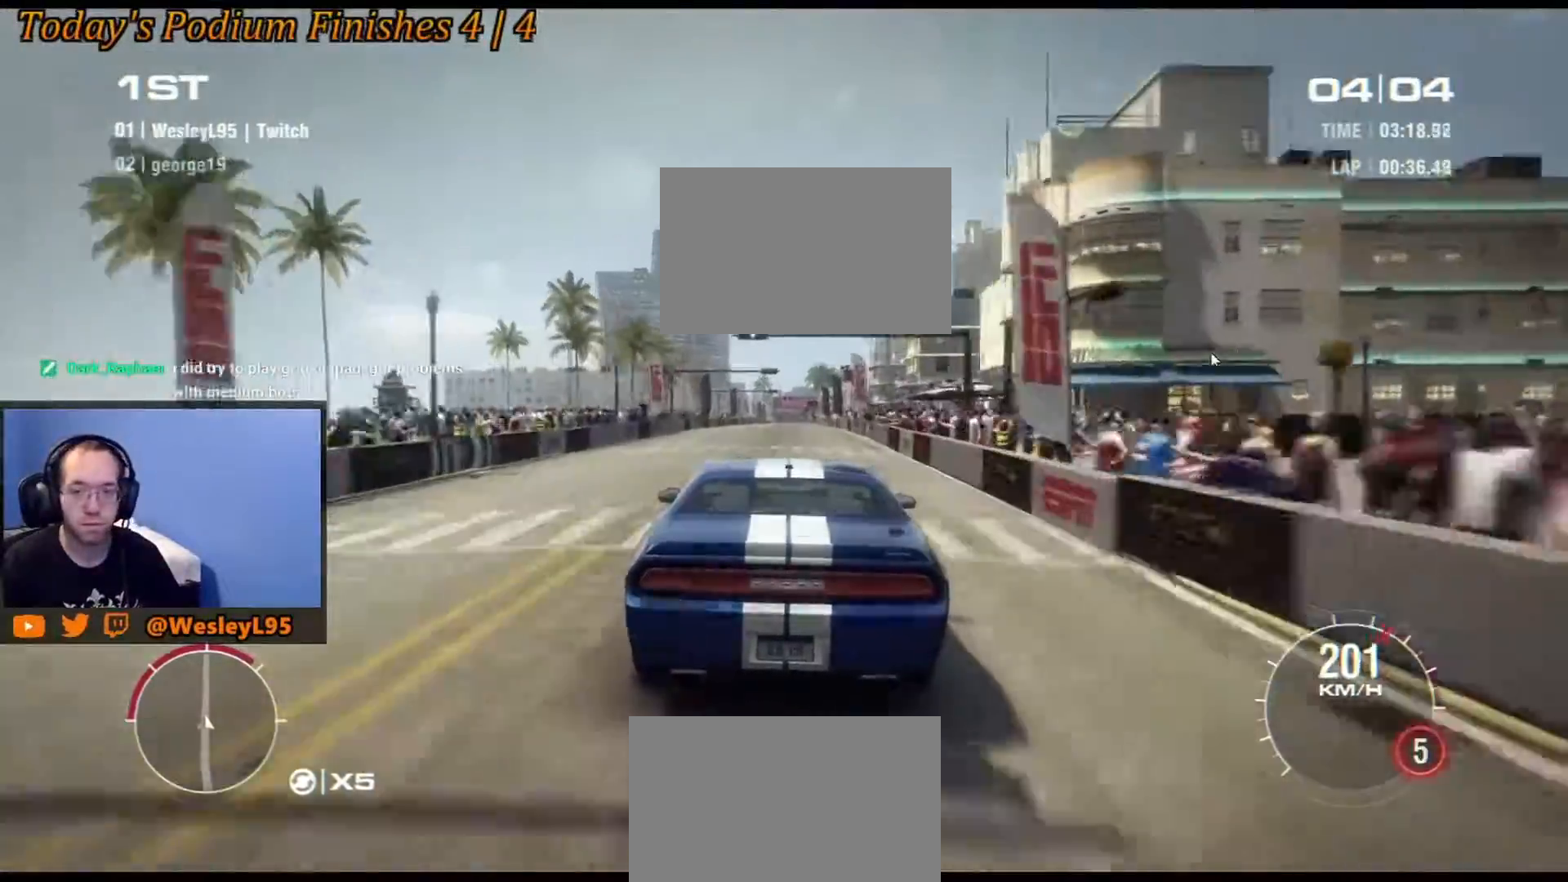
Gameplay with a controller (Xbox layout); each line is a JSON object with the inputs held at the frame after it. "events" lists button and stick changes between this image and that frame as [ms after this image, input, new state], when the widget could be followed in between. Not read: L3 R3 right_stick.
{"buttons": ["R2"], "left_stick": "center"}
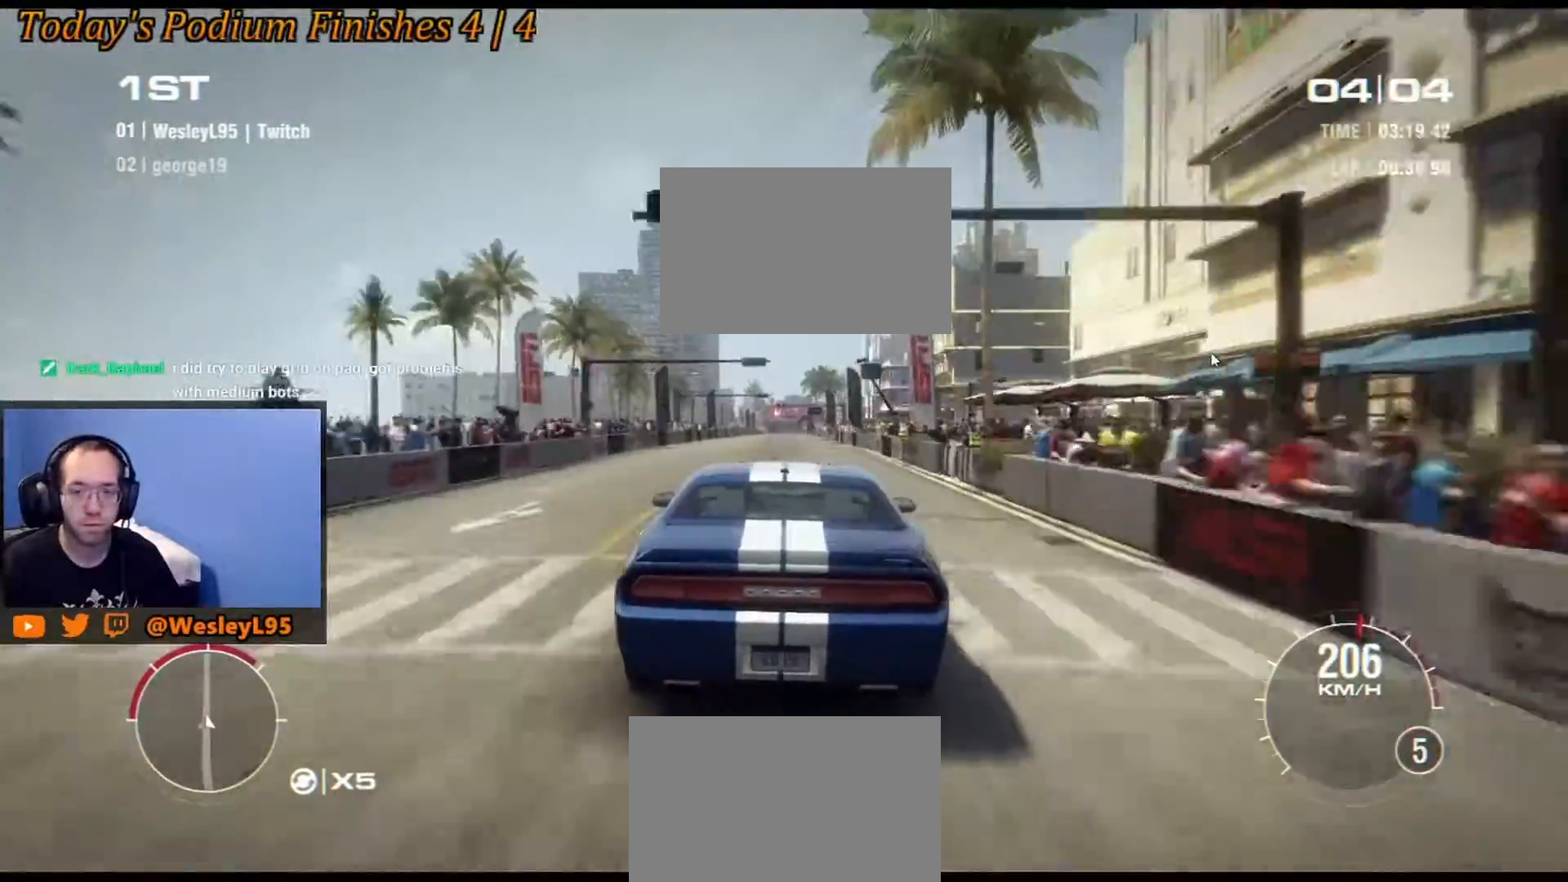
{"buttons": ["R2"], "left_stick": "right", "events": [[450, "left_stick", "right"]]}
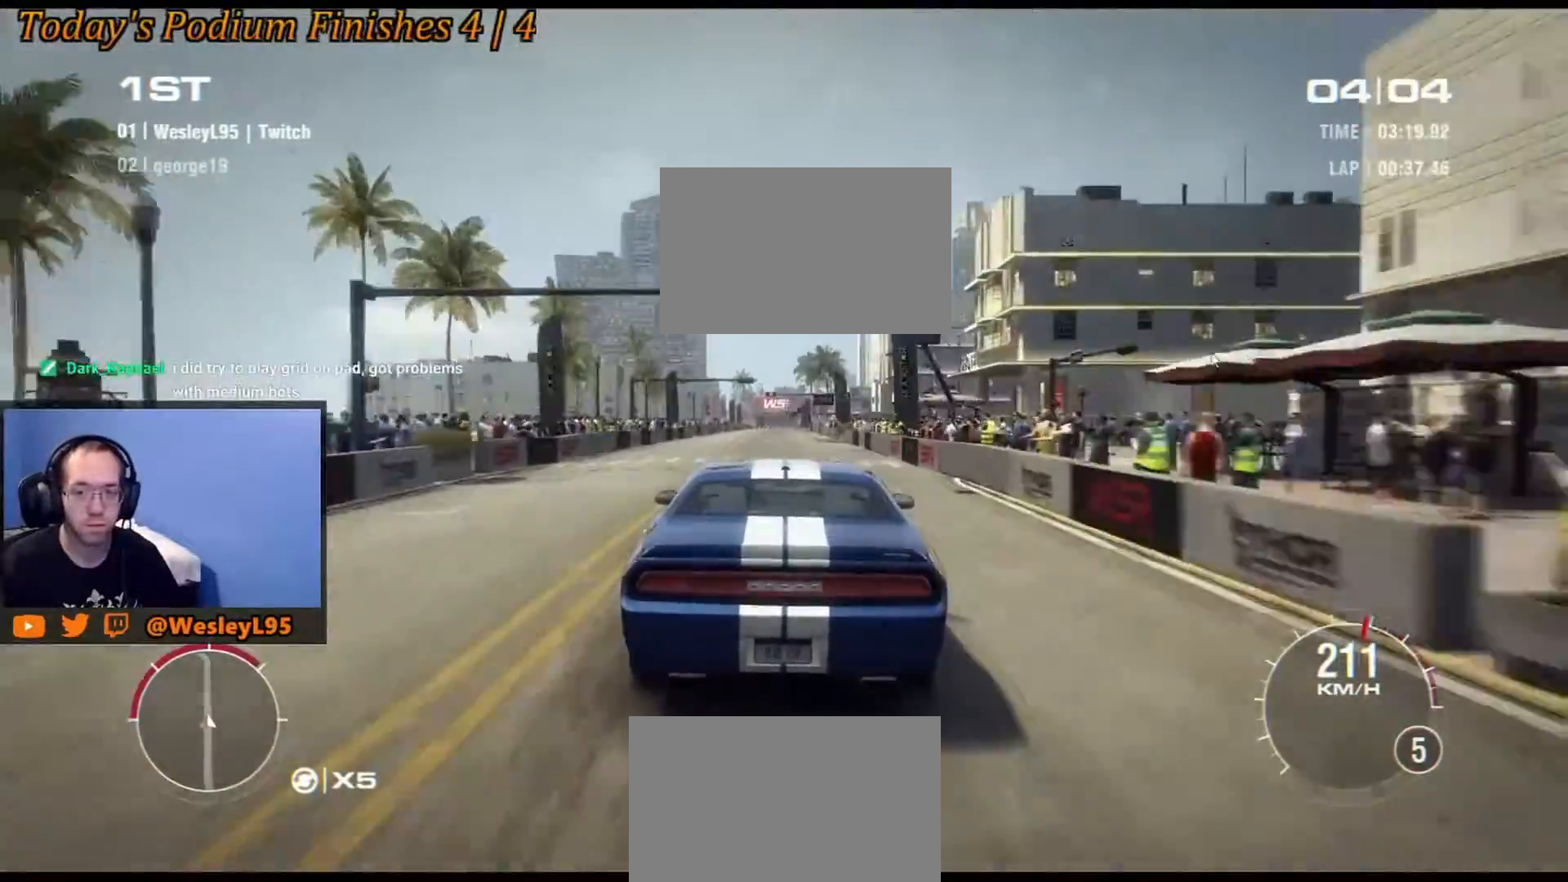
{"buttons": ["R2"], "left_stick": "center", "events": [[50, "left_stick", "center"]]}
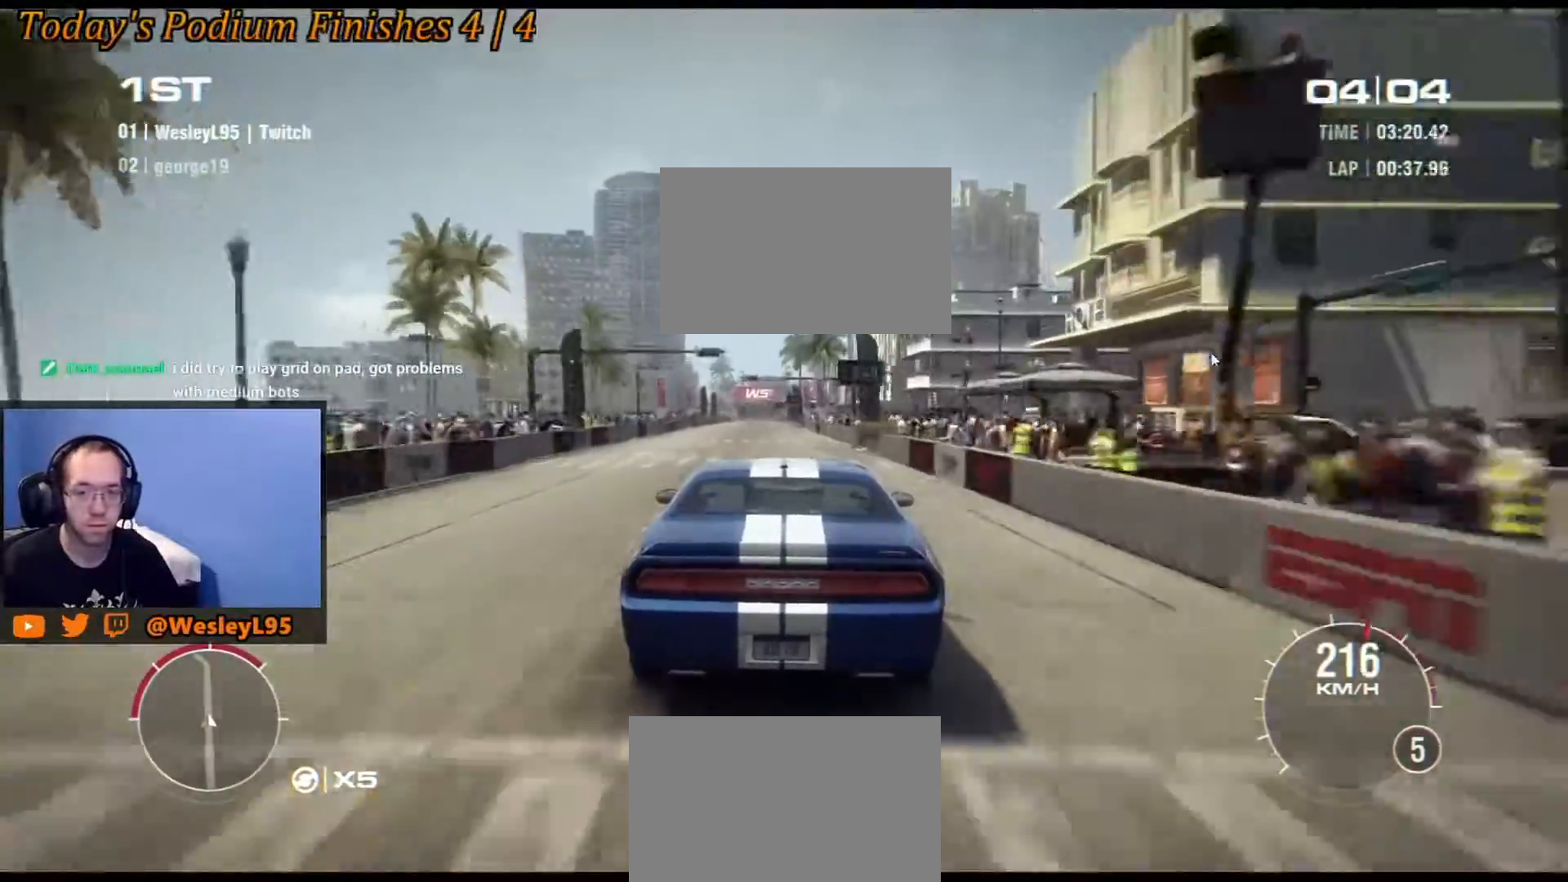
{"buttons": ["R2"], "left_stick": "center", "events": [[33, "DPAD_DOWN", "down"], [183, "DPAD_DOWN", "up"], [317, "left_stick", "right"], [433, "left_stick", "center"]]}
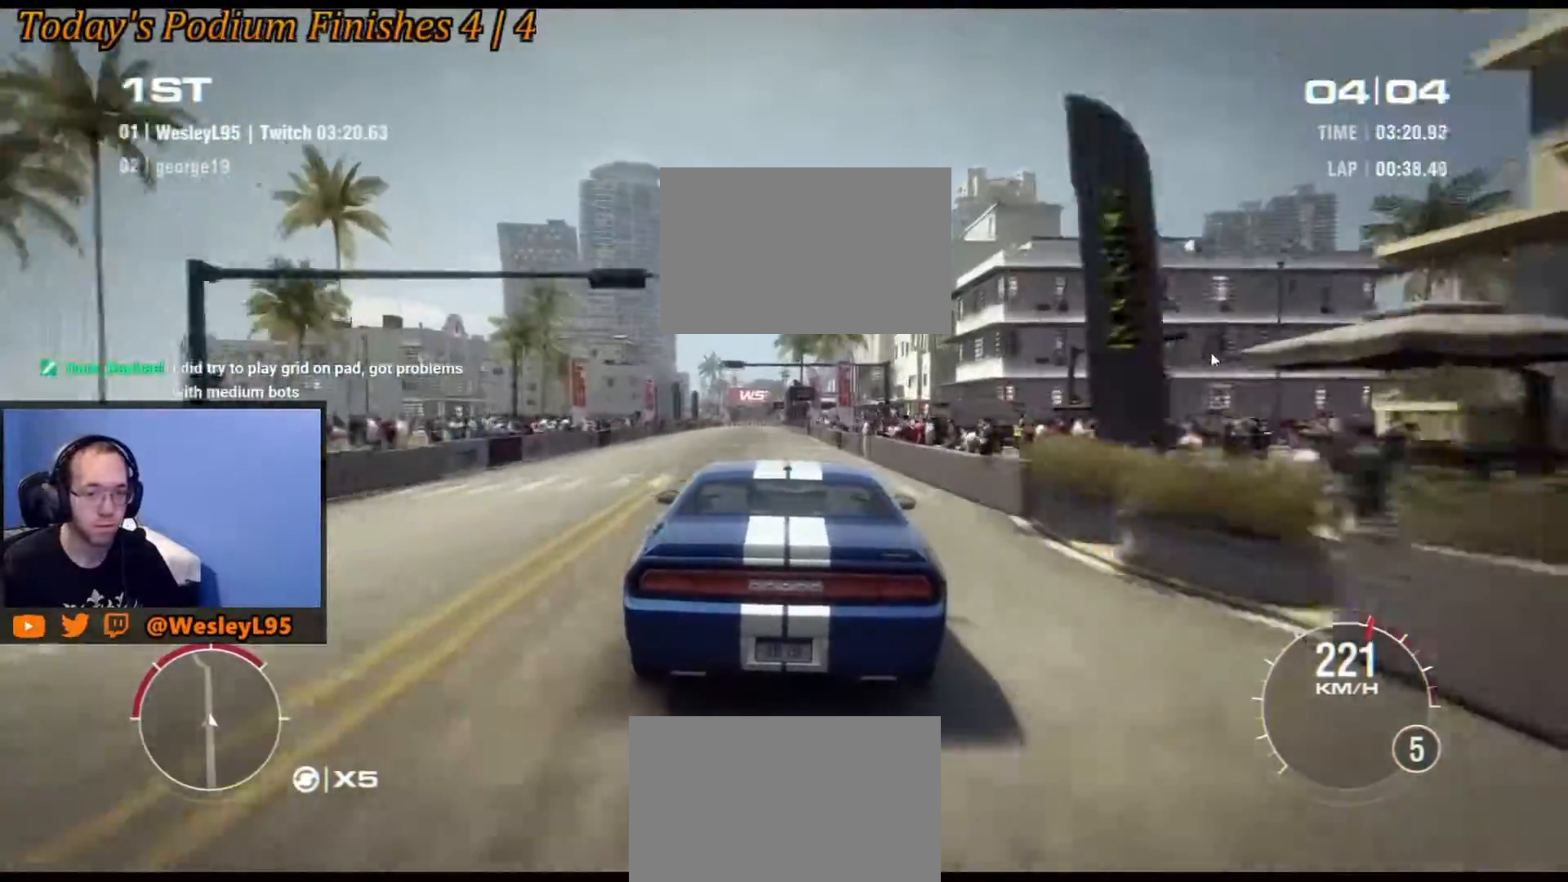
{"buttons": ["R2"], "left_stick": "center", "events": [[33, "left_stick", "left"], [183, "left_stick", "center"]]}
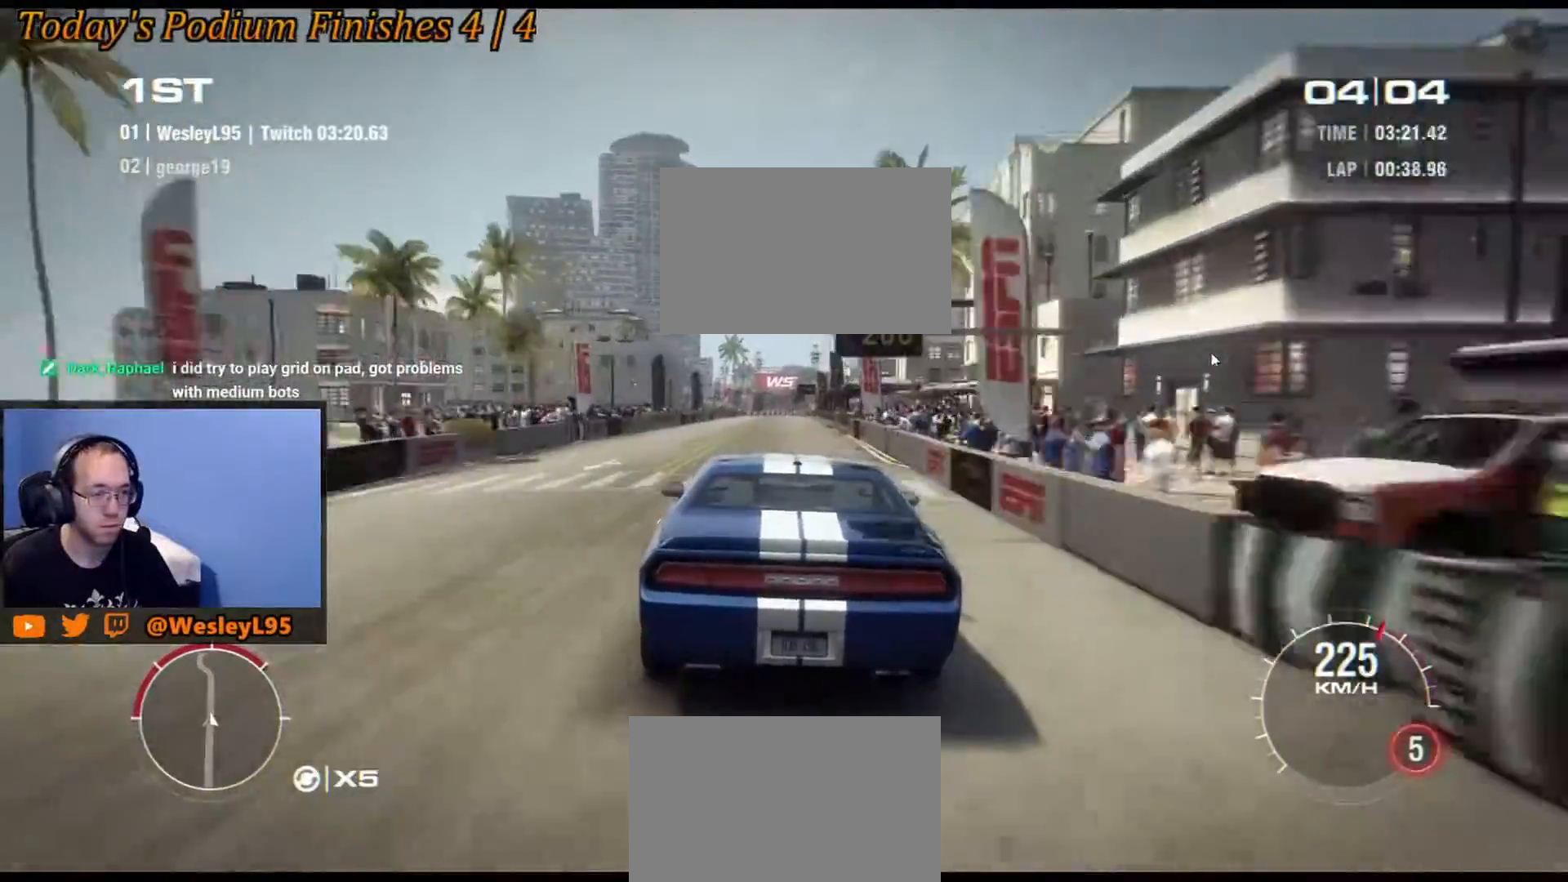
{"buttons": ["R2"], "left_stick": "center", "events": [[117, "left_stick", "right"], [217, "left_stick", "center"]]}
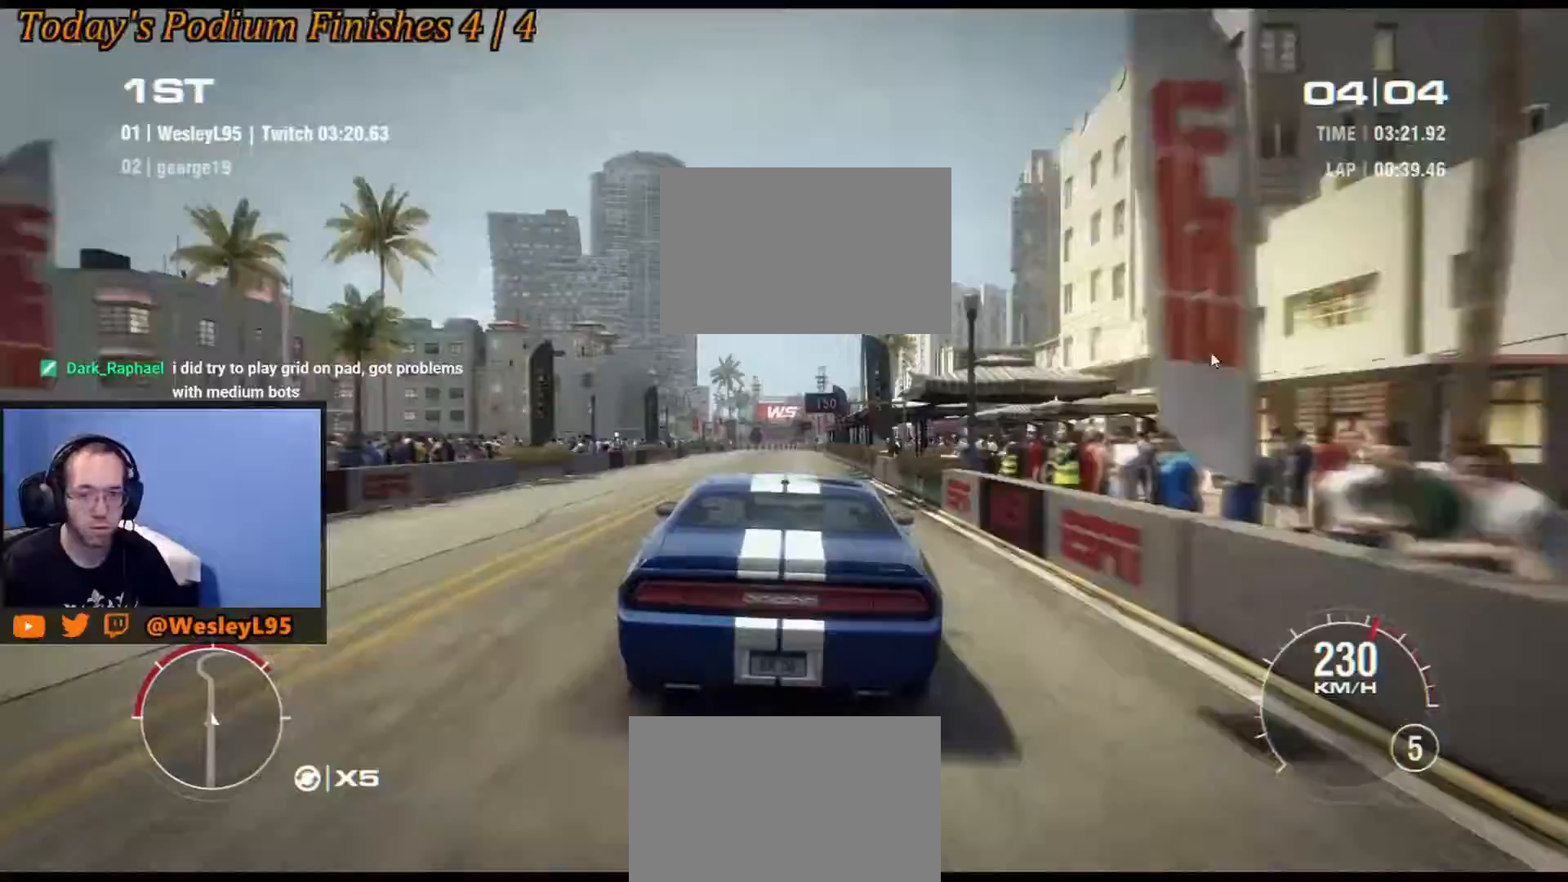
{"buttons": ["R2"], "left_stick": "center", "events": []}
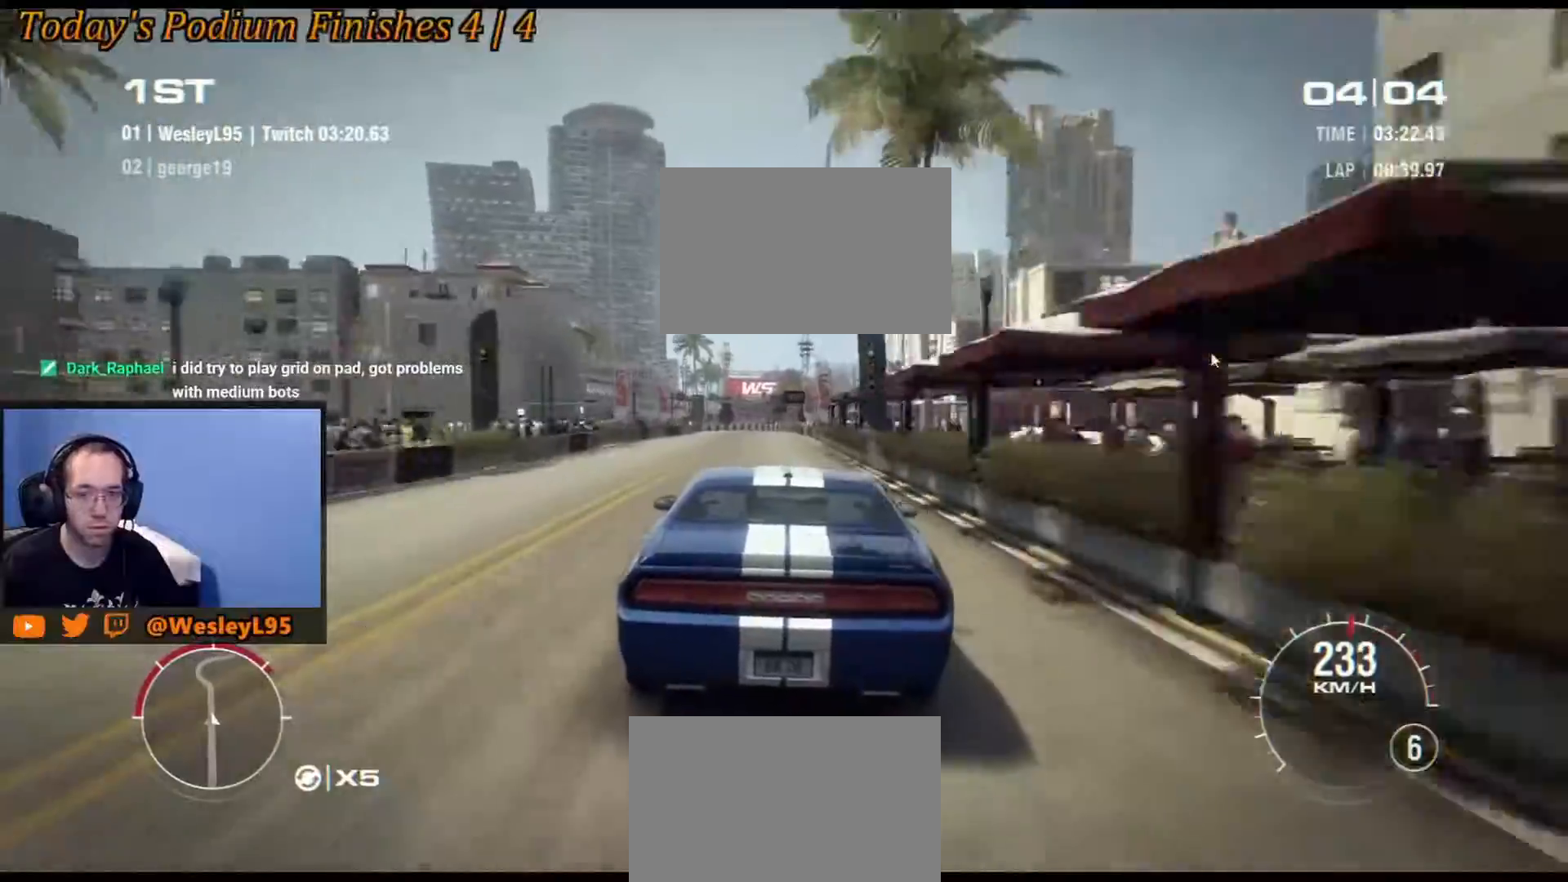
{"buttons": ["R2"], "left_stick": "center", "events": [[317, "left_stick", "left"], [433, "left_stick", "center"]]}
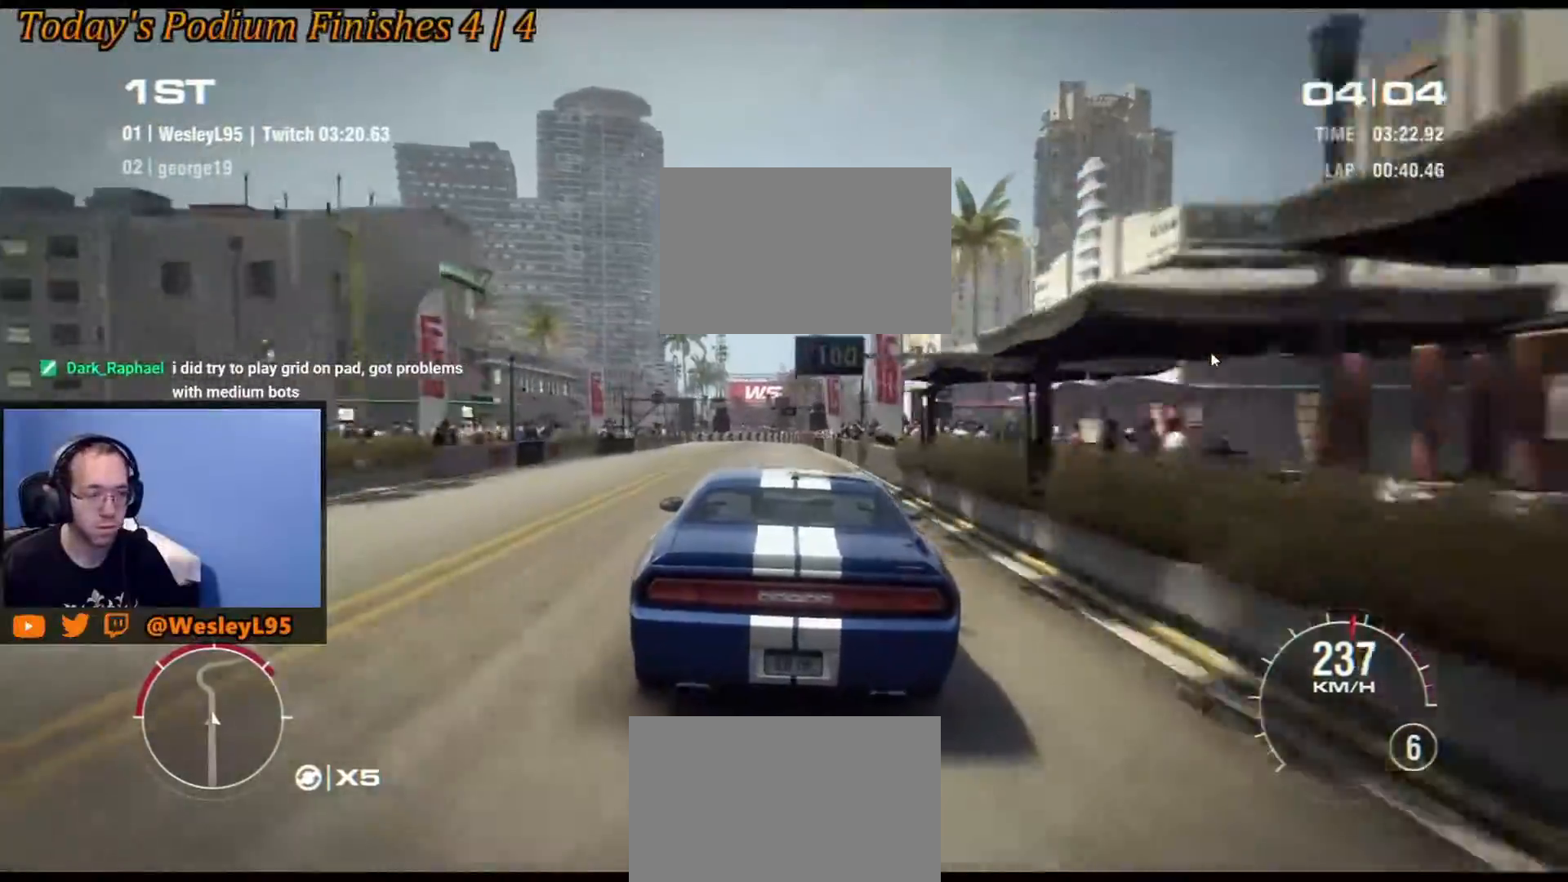
{"buttons": [], "left_stick": "left", "events": [[483, "R2", "up"], [500, "left_stick", "left"]]}
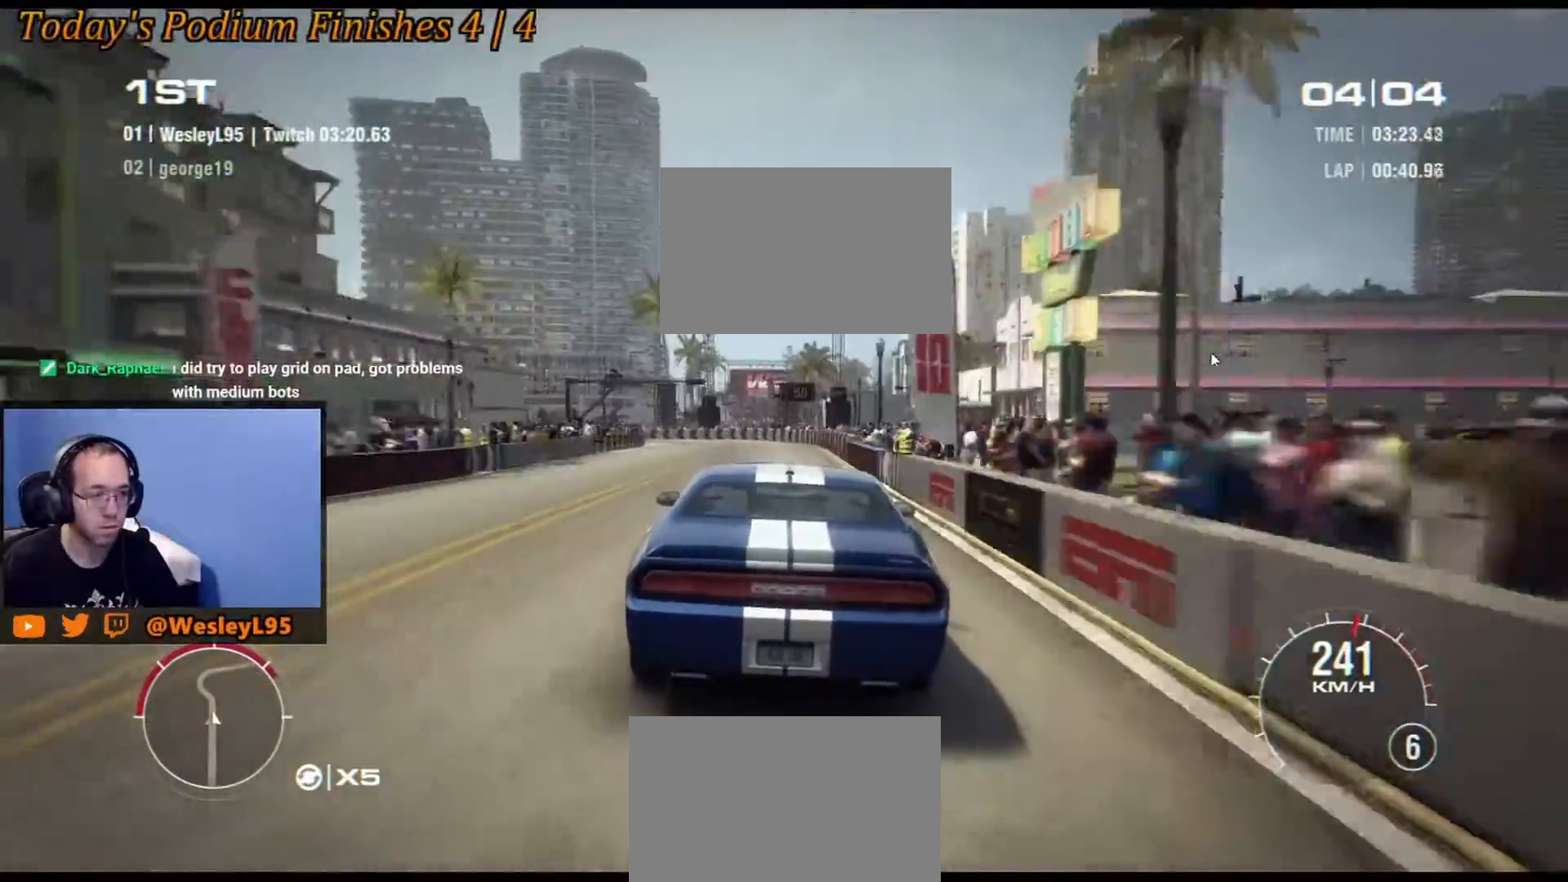
{"buttons": [], "left_stick": "left", "events": [[117, "L2", "down"], [450, "L2", "up"]]}
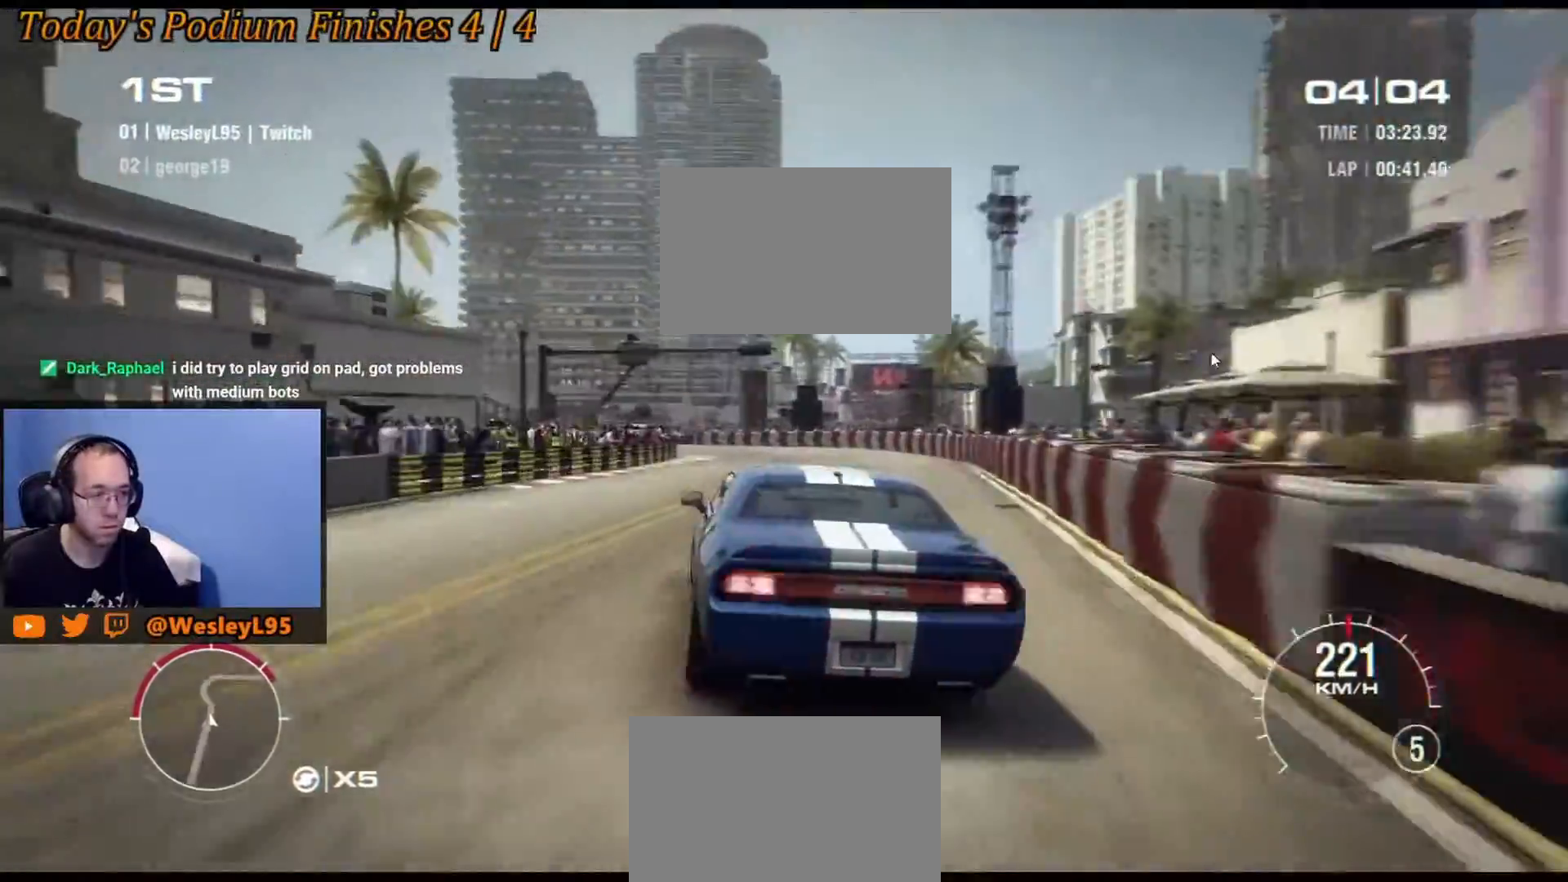
{"buttons": ["R2"], "left_stick": "right"}
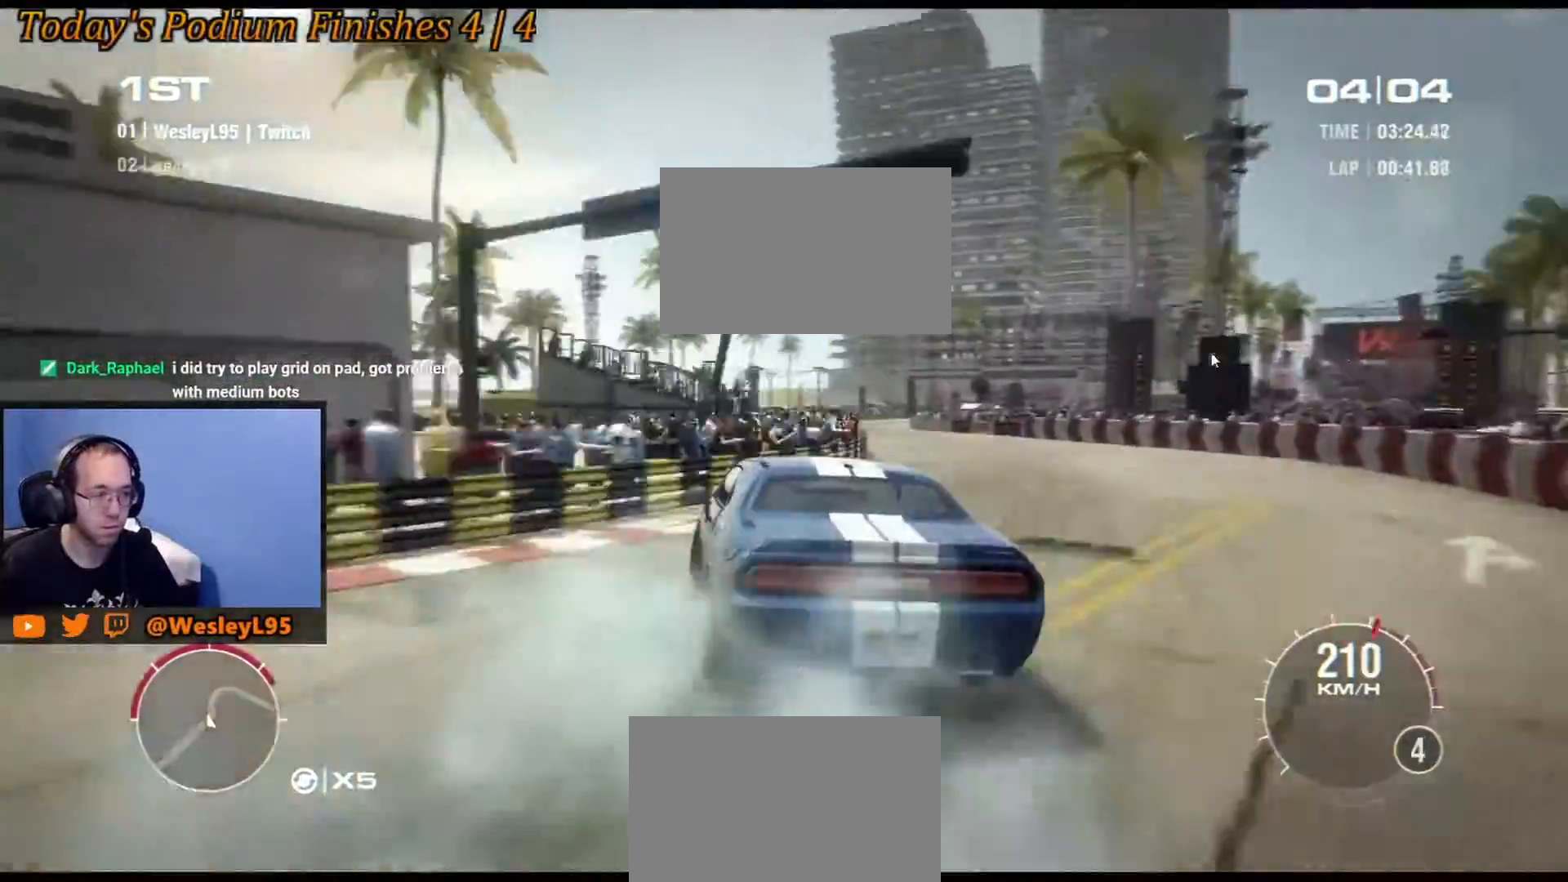
{"buttons": ["R2"], "left_stick": "right", "events": []}
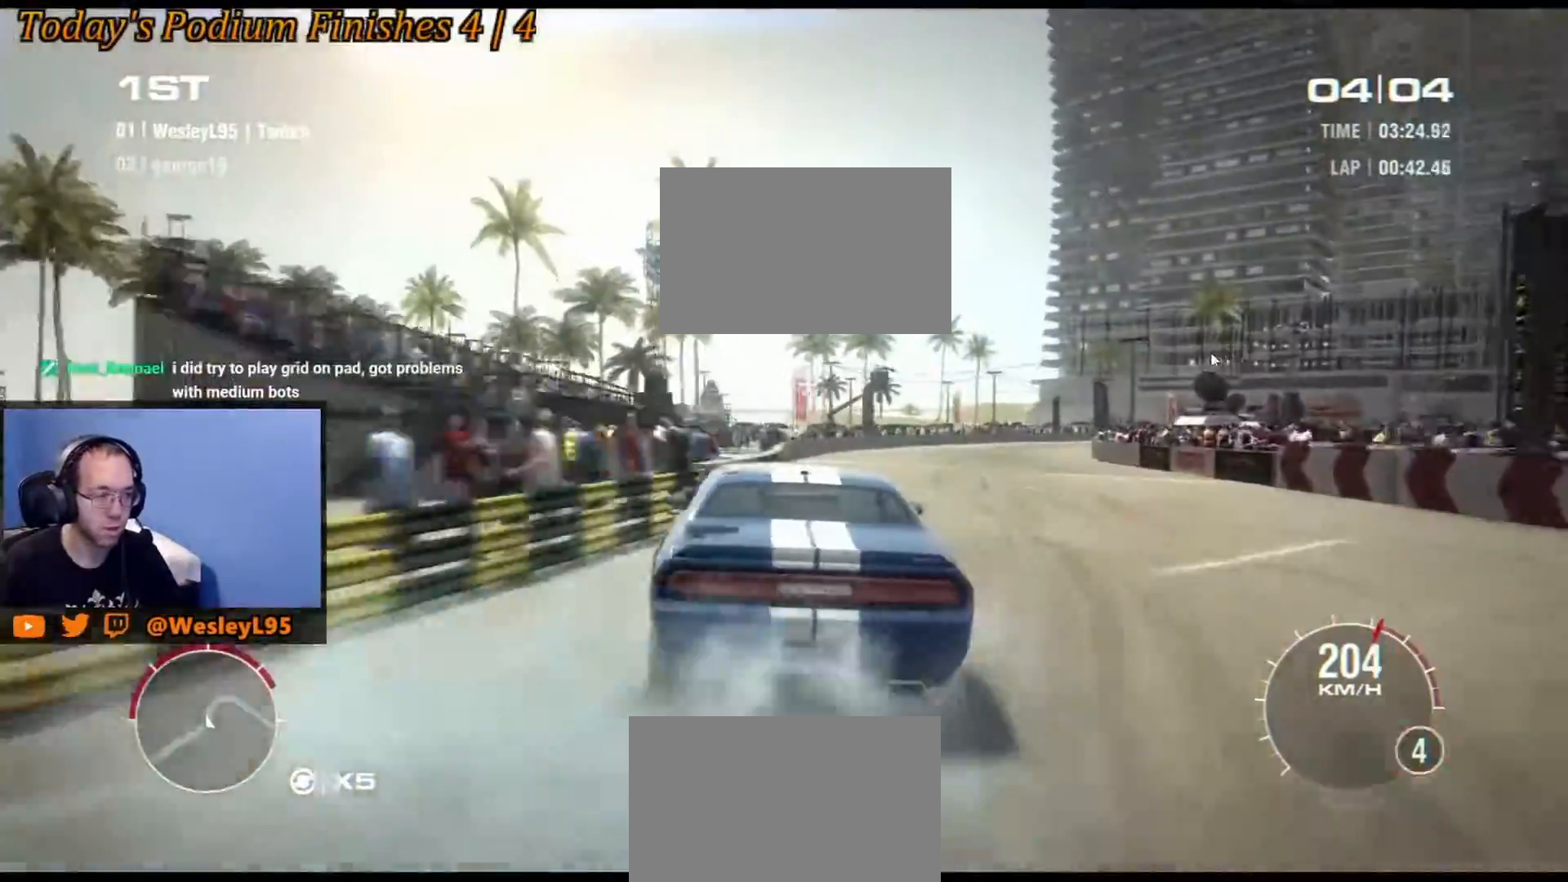
{"buttons": ["R2"], "left_stick": "right", "events": []}
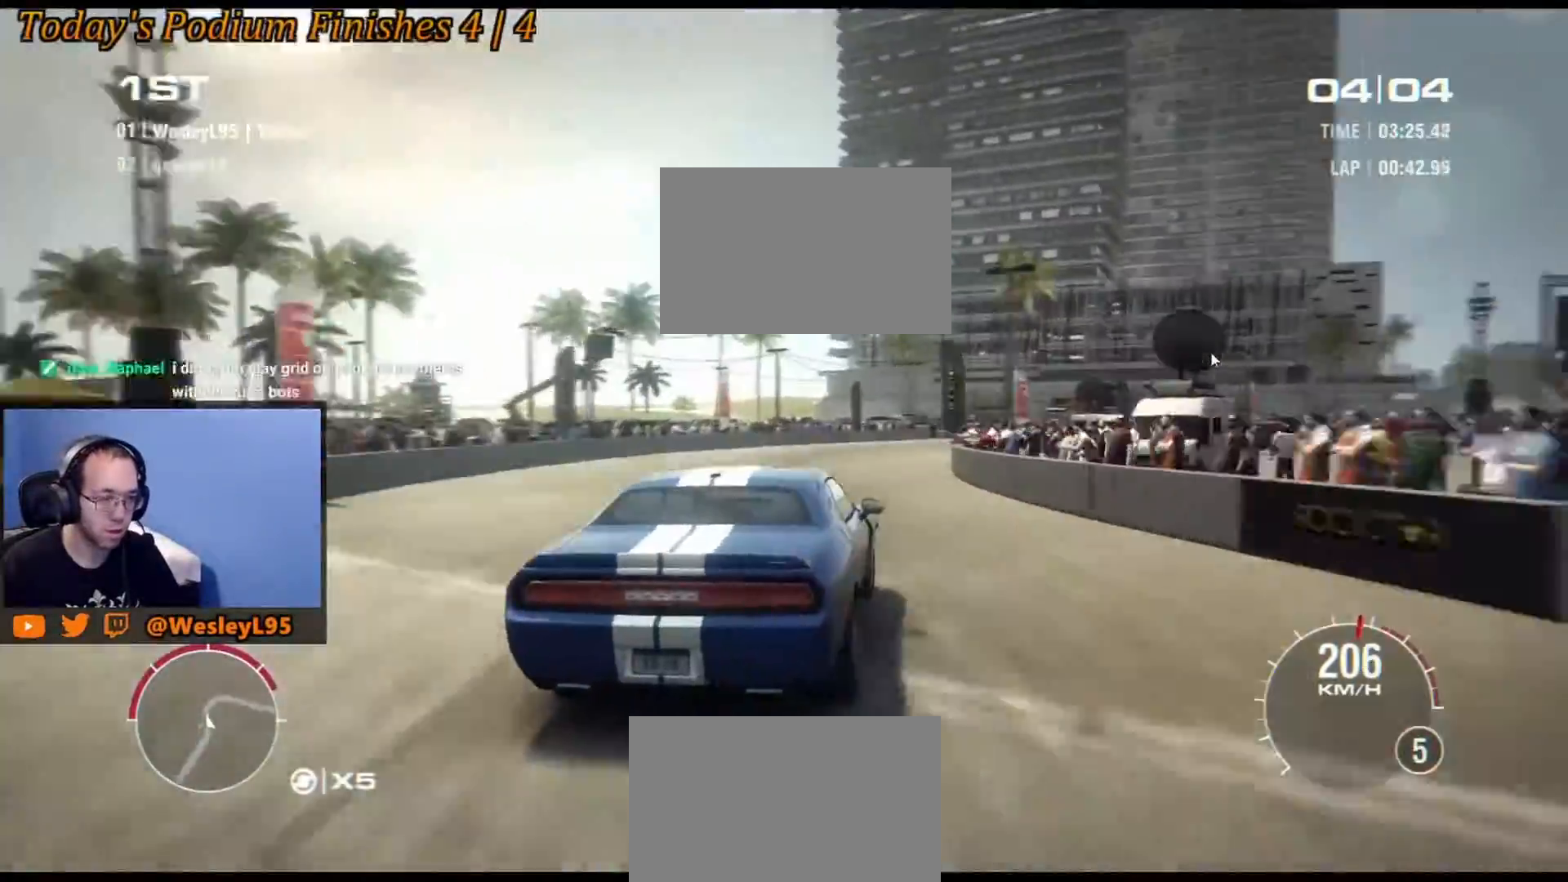
{"buttons": ["R2"], "left_stick": "left", "events": [[100, "left_stick", "center"], [167, "left_stick", "left"], [283, "left_stick", "center"], [367, "left_stick", "left"]]}
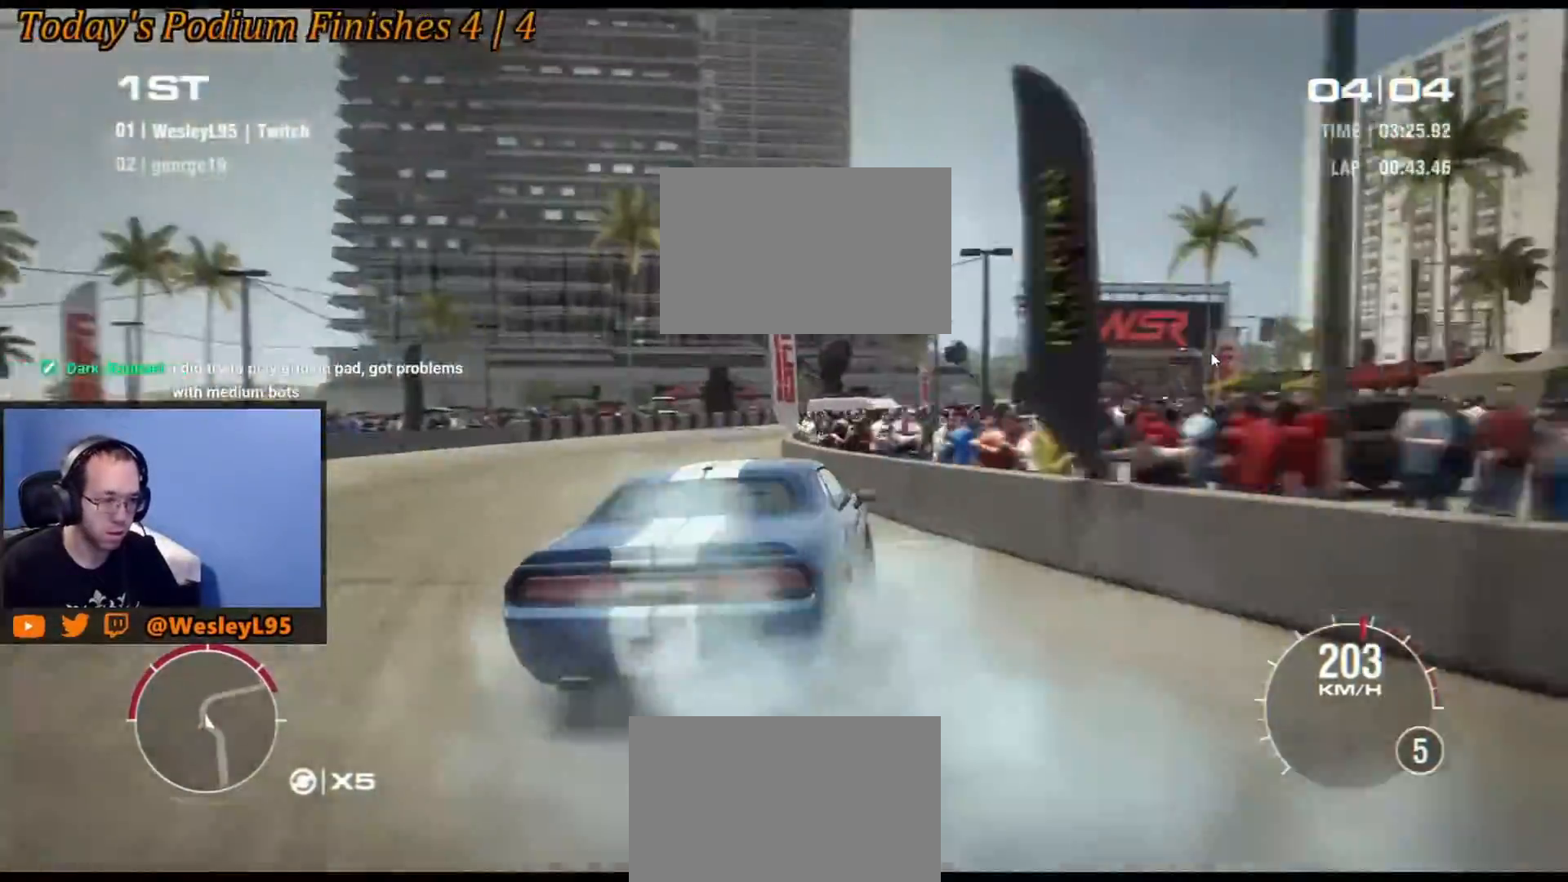
{"buttons": ["R2"], "left_stick": "center", "events": [[50, "left_stick", "center"], [100, "left_stick", "right"], [467, "left_stick", "center"]]}
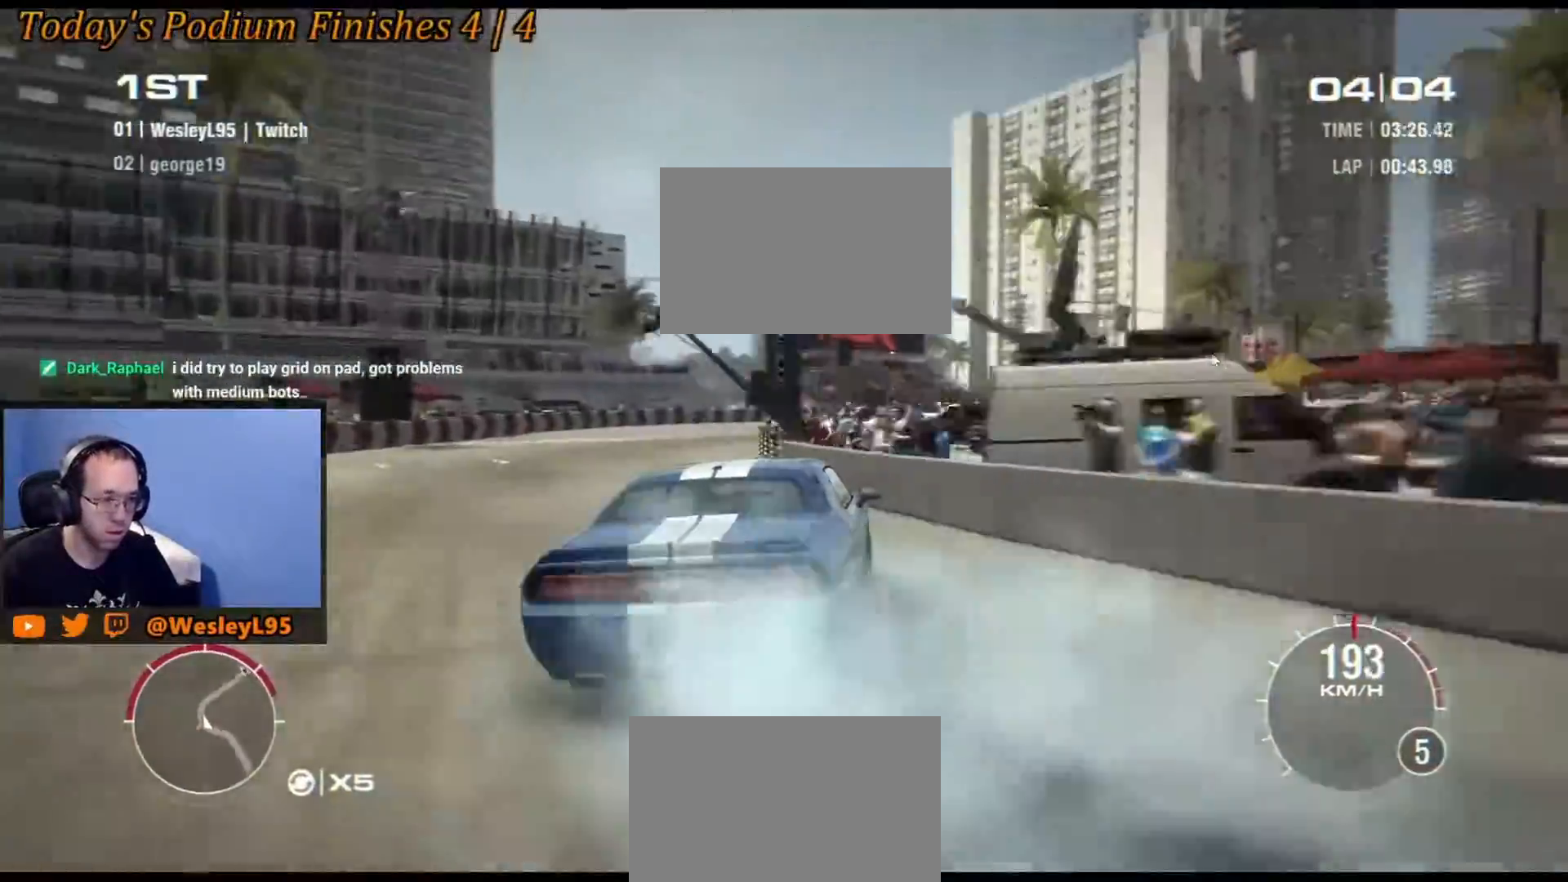
{"buttons": ["R2"], "left_stick": "left", "events": [[33, "left_stick", "left"], [83, "left_stick", "center"], [233, "left_stick", "left"]]}
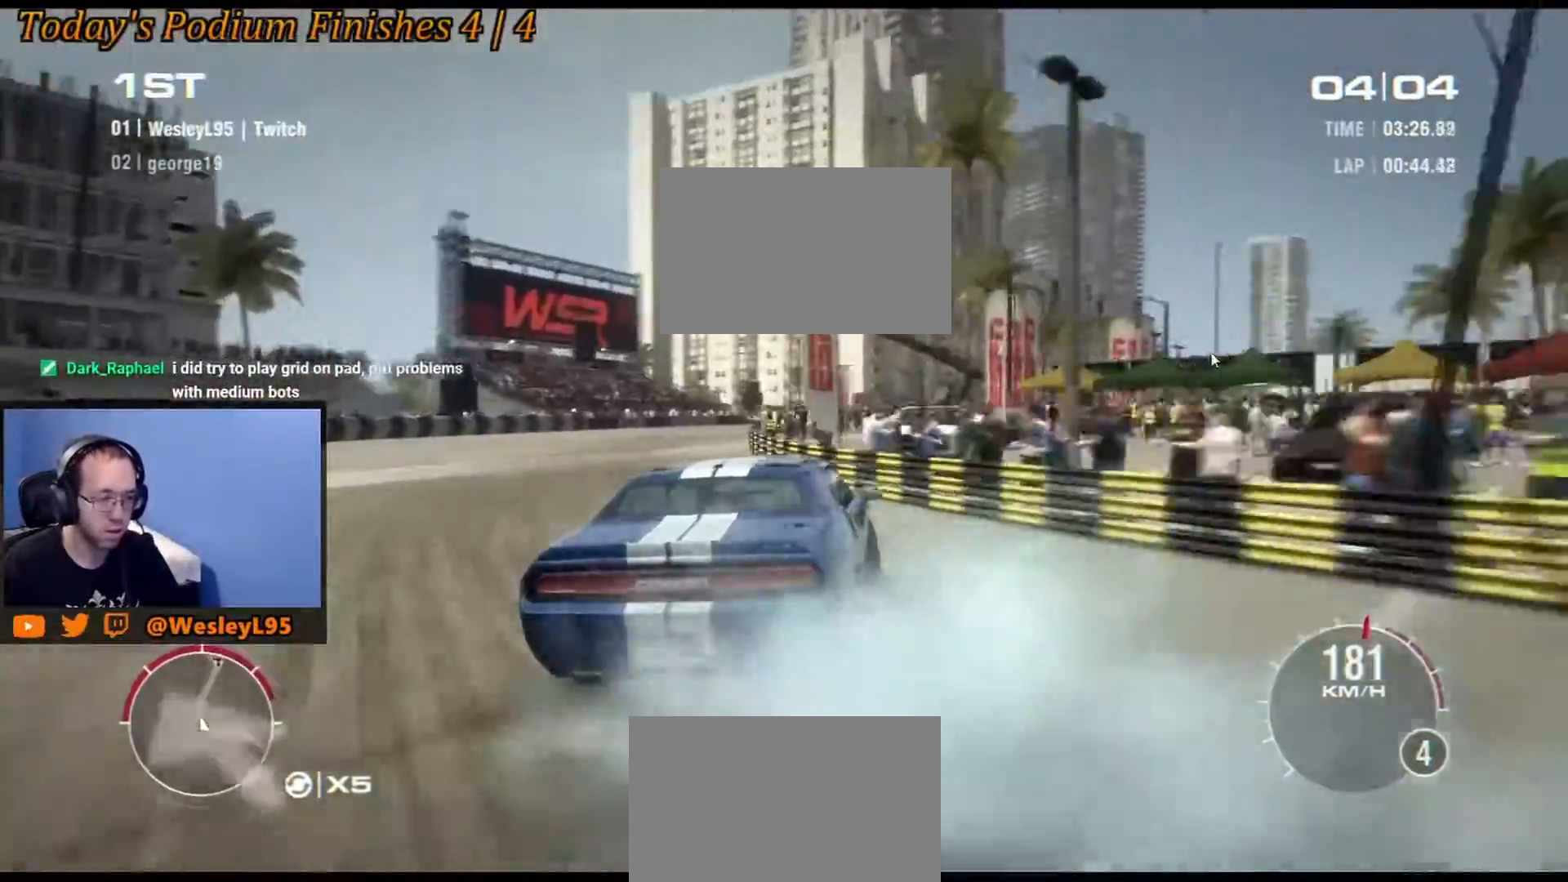
{"buttons": ["R2"], "left_stick": "left", "events": [[217, "left_stick", "center"], [333, "left_stick", "left"]]}
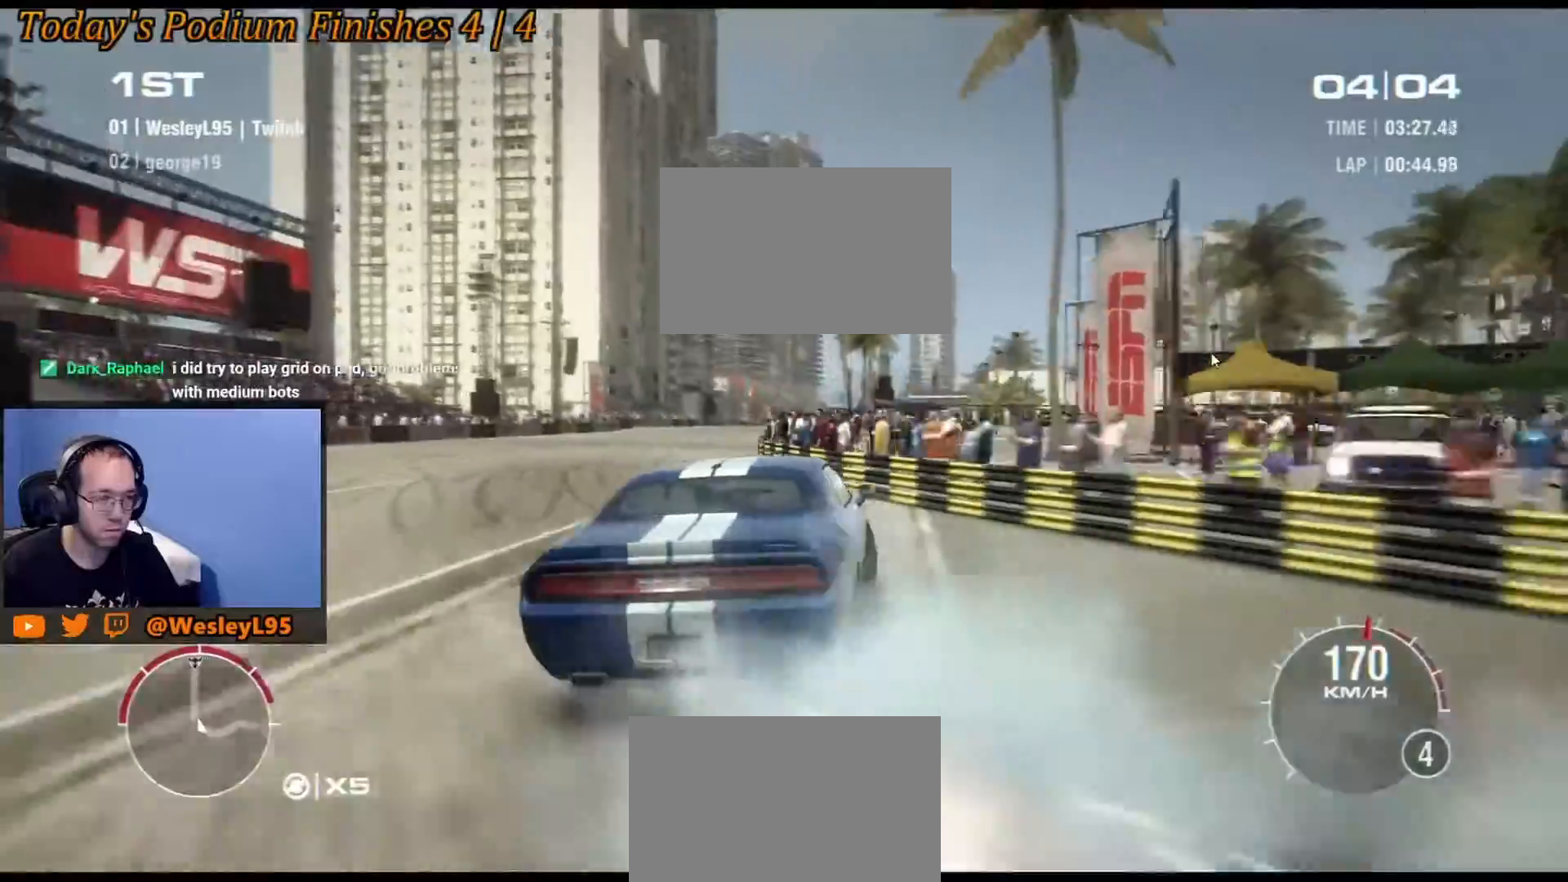
{"buttons": ["R2"], "left_stick": "left", "events": []}
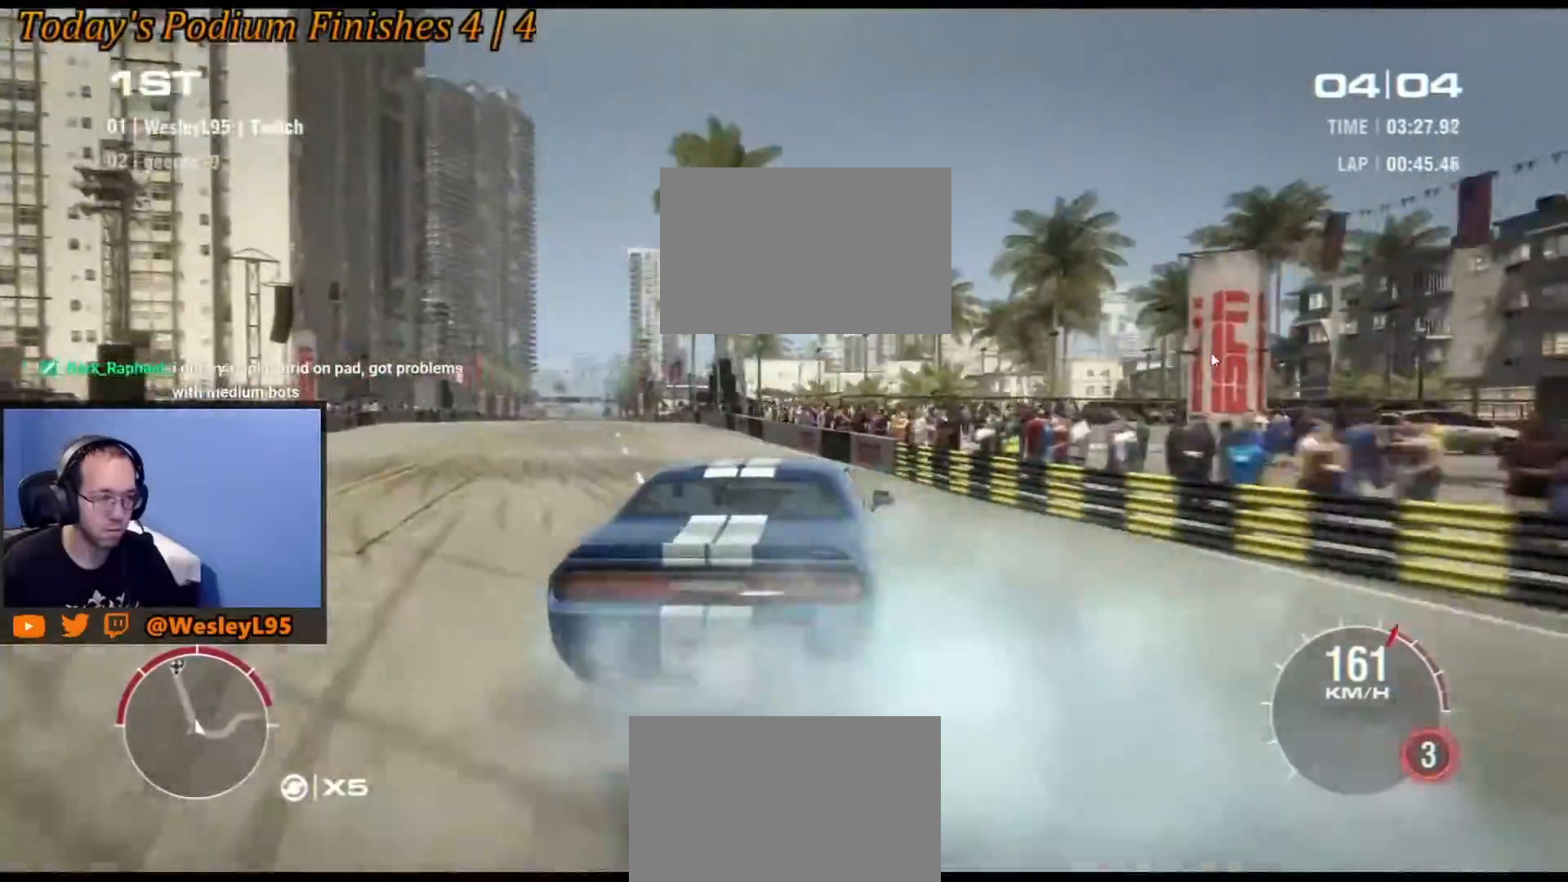
{"buttons": ["R2"], "left_stick": "left", "events": []}
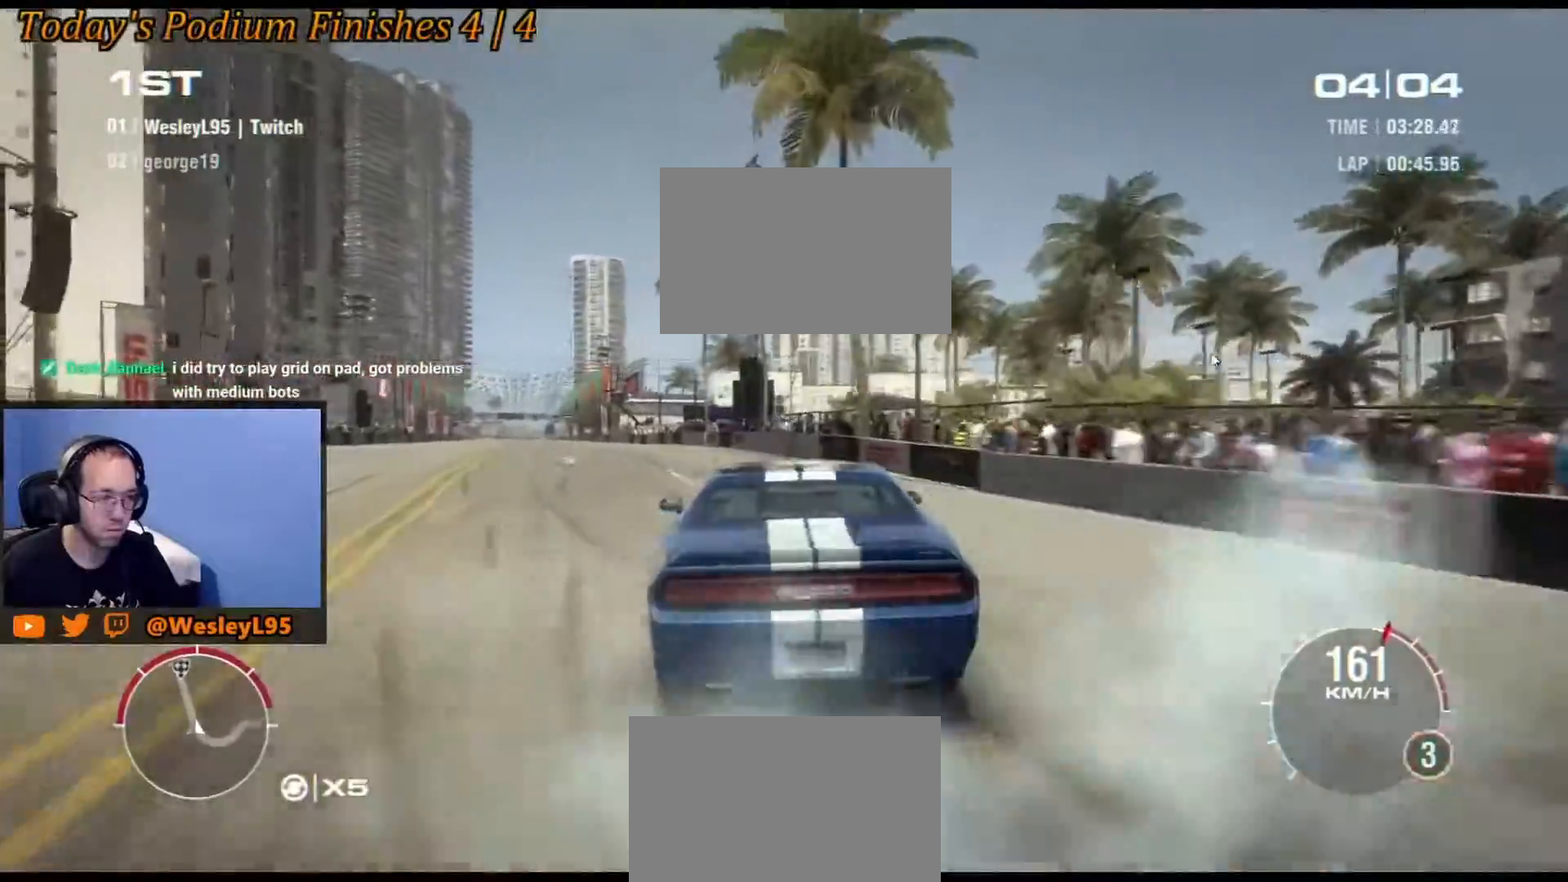
{"buttons": ["R2"], "left_stick": "center", "events": [[100, "left_stick", "center"], [167, "left_stick", "right"], [383, "left_stick", "center"]]}
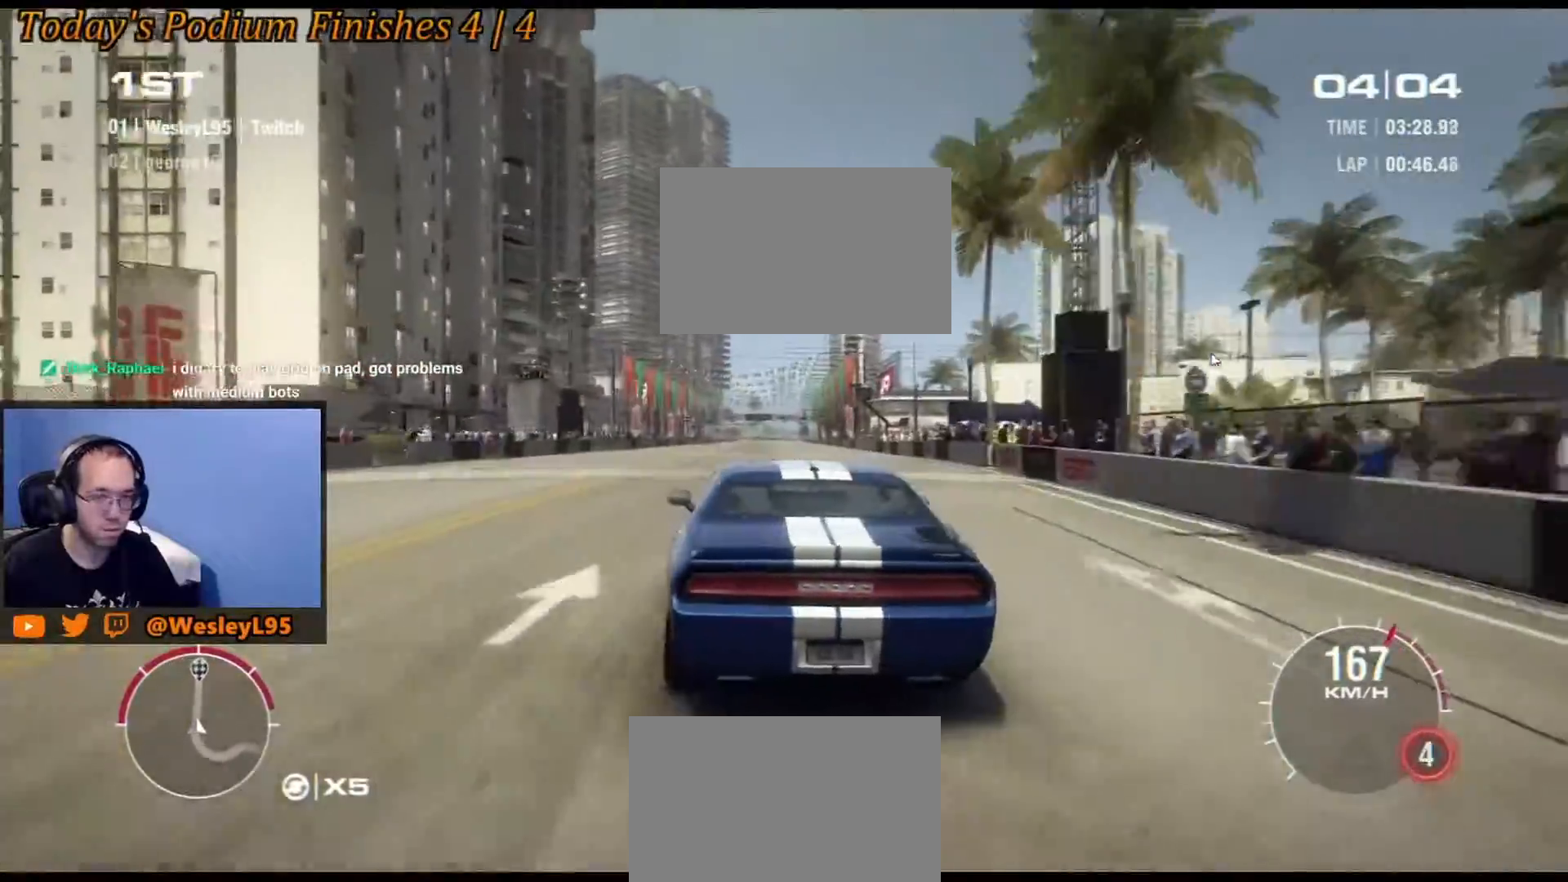
{"buttons": ["R2"], "left_stick": "left", "events": [[500, "left_stick", "left"]]}
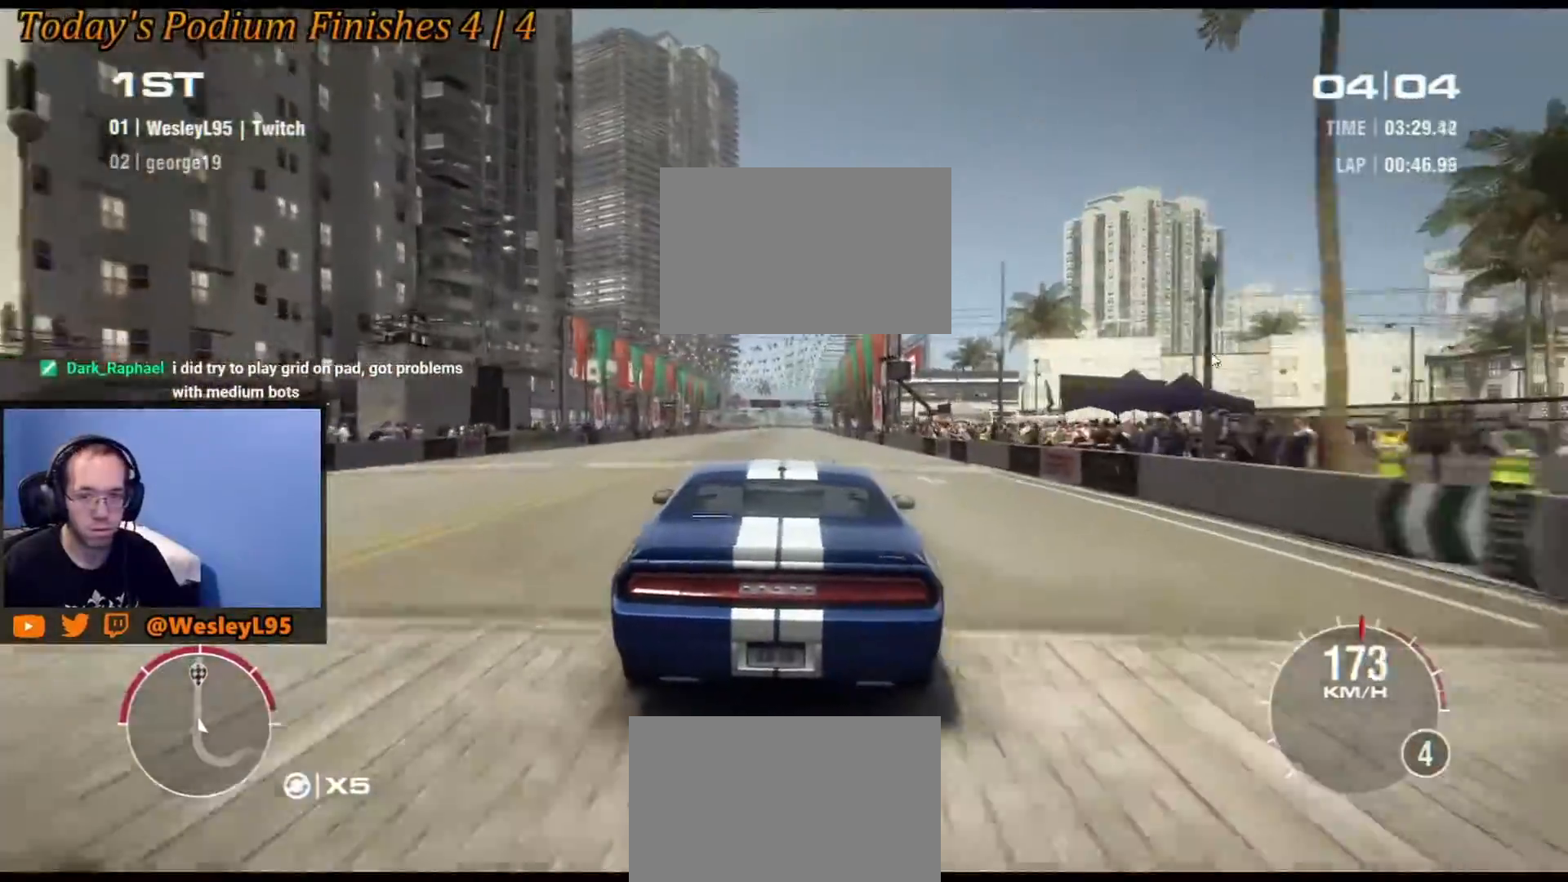
{"buttons": ["R2"], "left_stick": "center", "events": [[117, "left_stick", "center"]]}
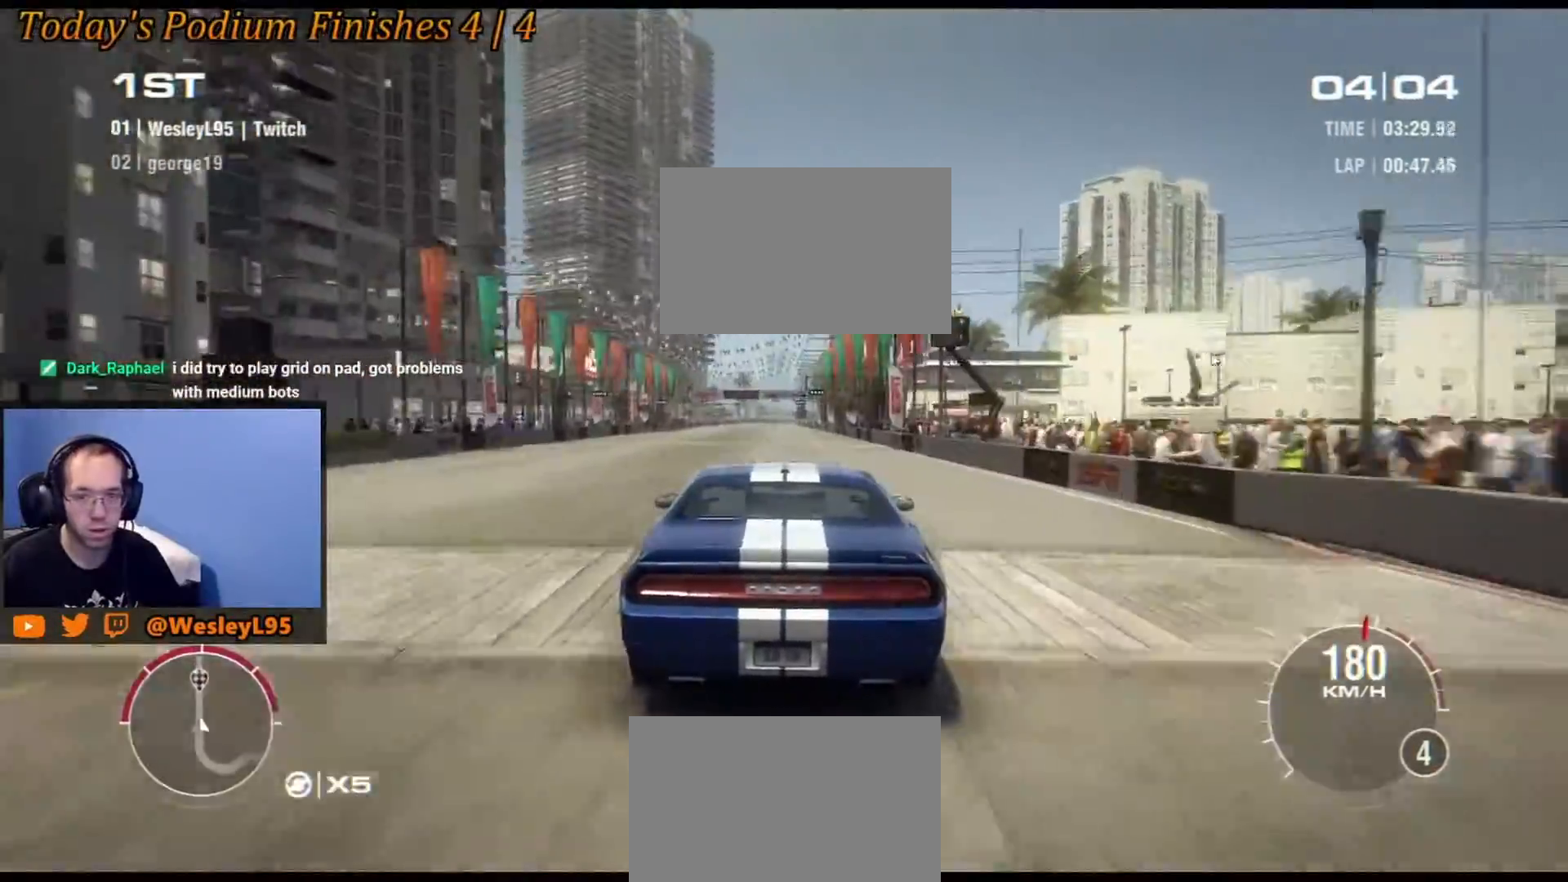
{"buttons": ["R2"], "left_stick": "center", "events": [[183, "left_stick", "right"], [267, "left_stick", "center"]]}
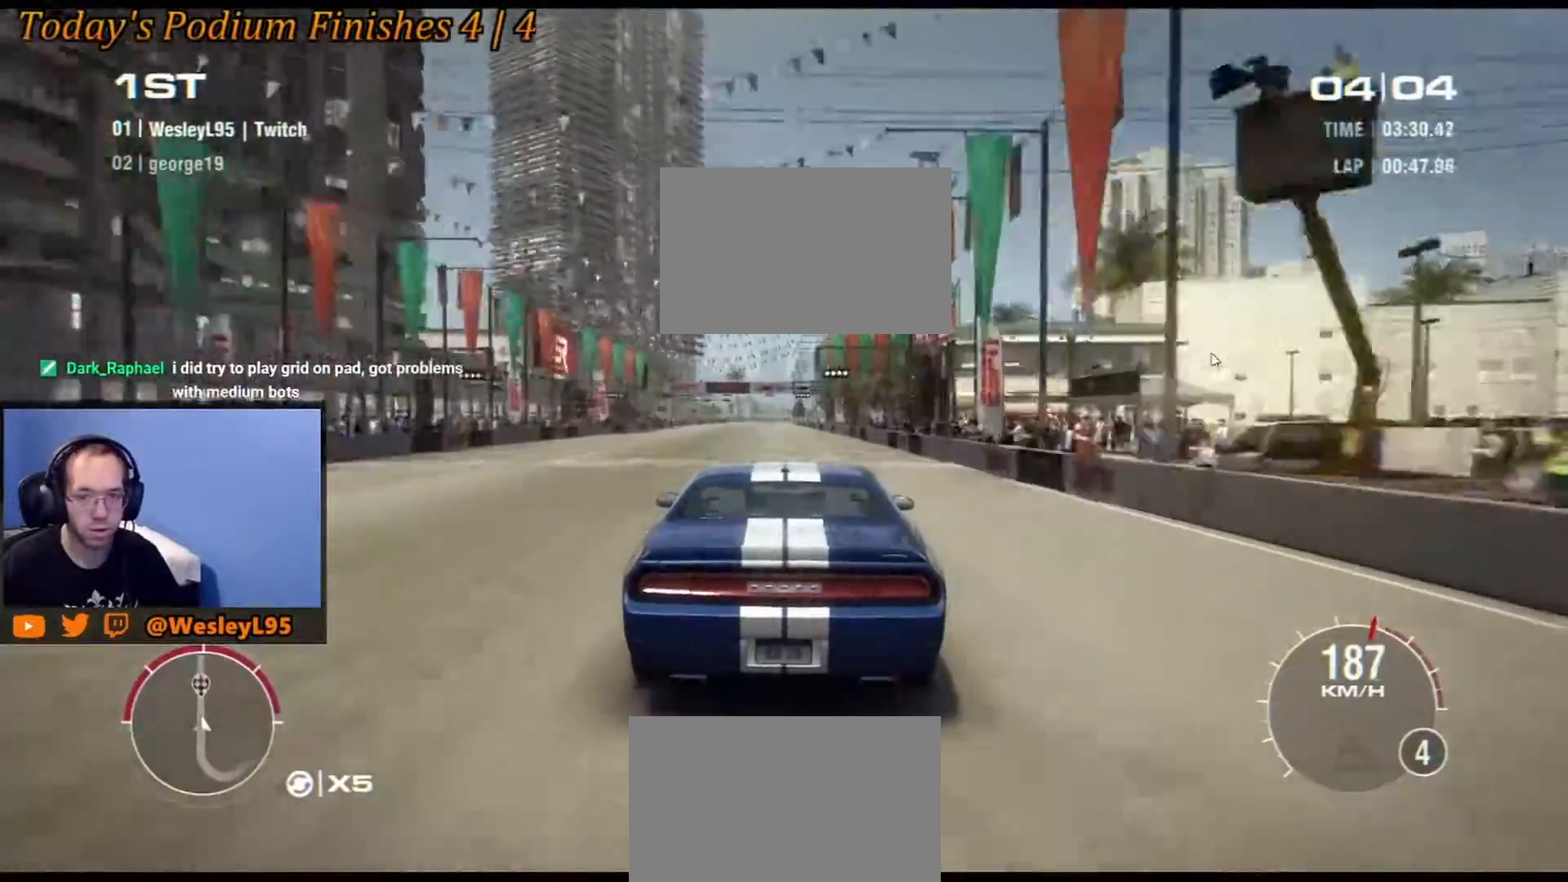
{"buttons": ["R2"], "left_stick": "center", "events": [[350, "DPAD_DOWN", "down"], [500, "DPAD_DOWN", "up"]]}
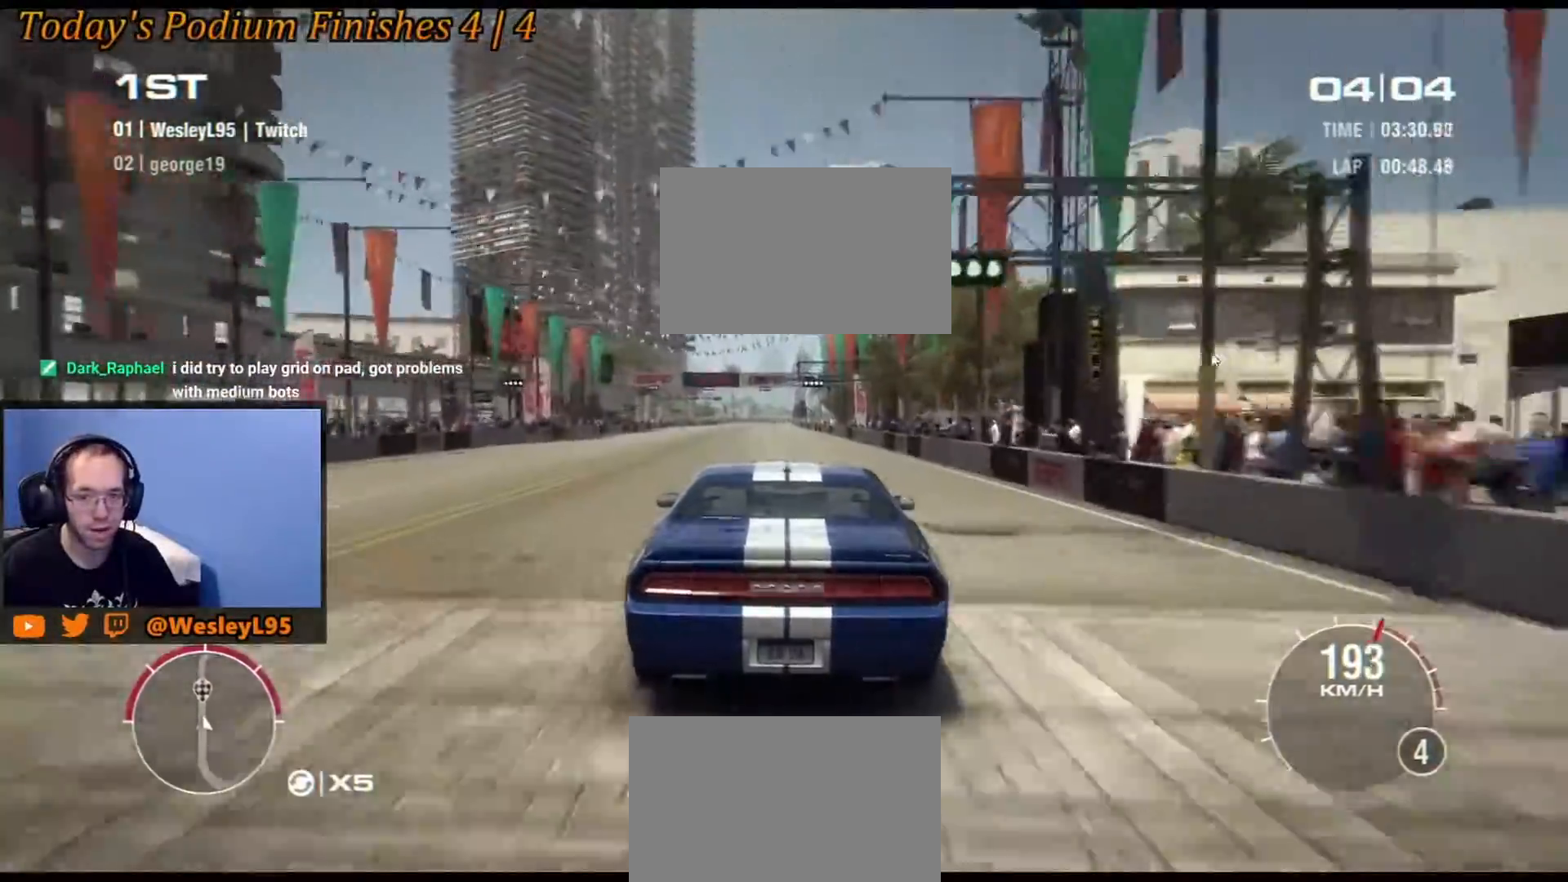
{"buttons": ["R2"], "left_stick": "center", "events": [[200, "left_stick", "left"], [333, "left_stick", "center"]]}
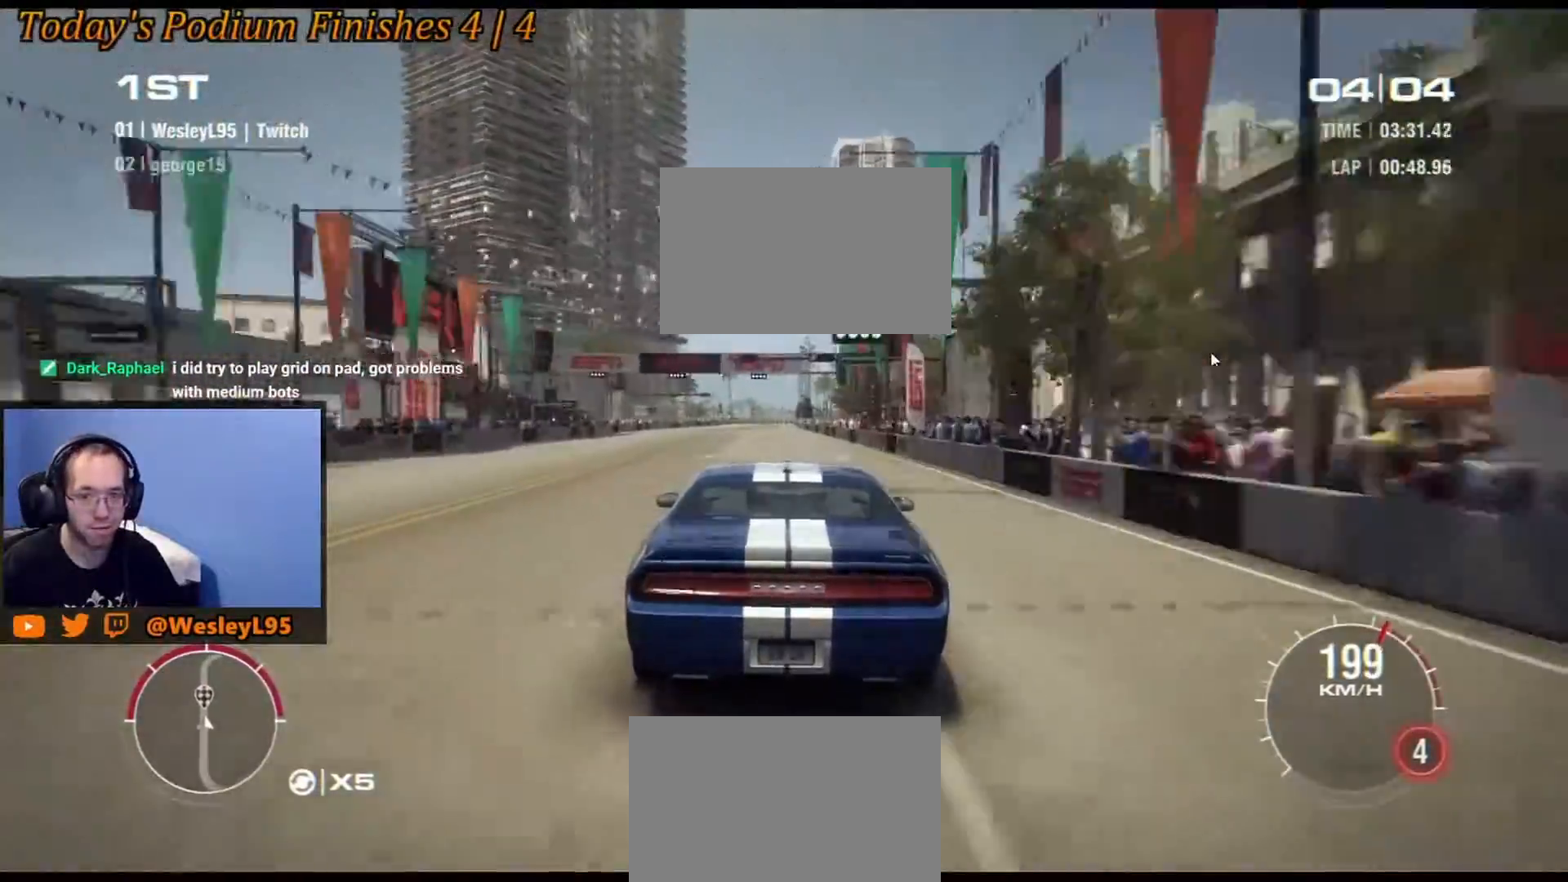
{"buttons": ["R2"], "left_stick": "center", "events": []}
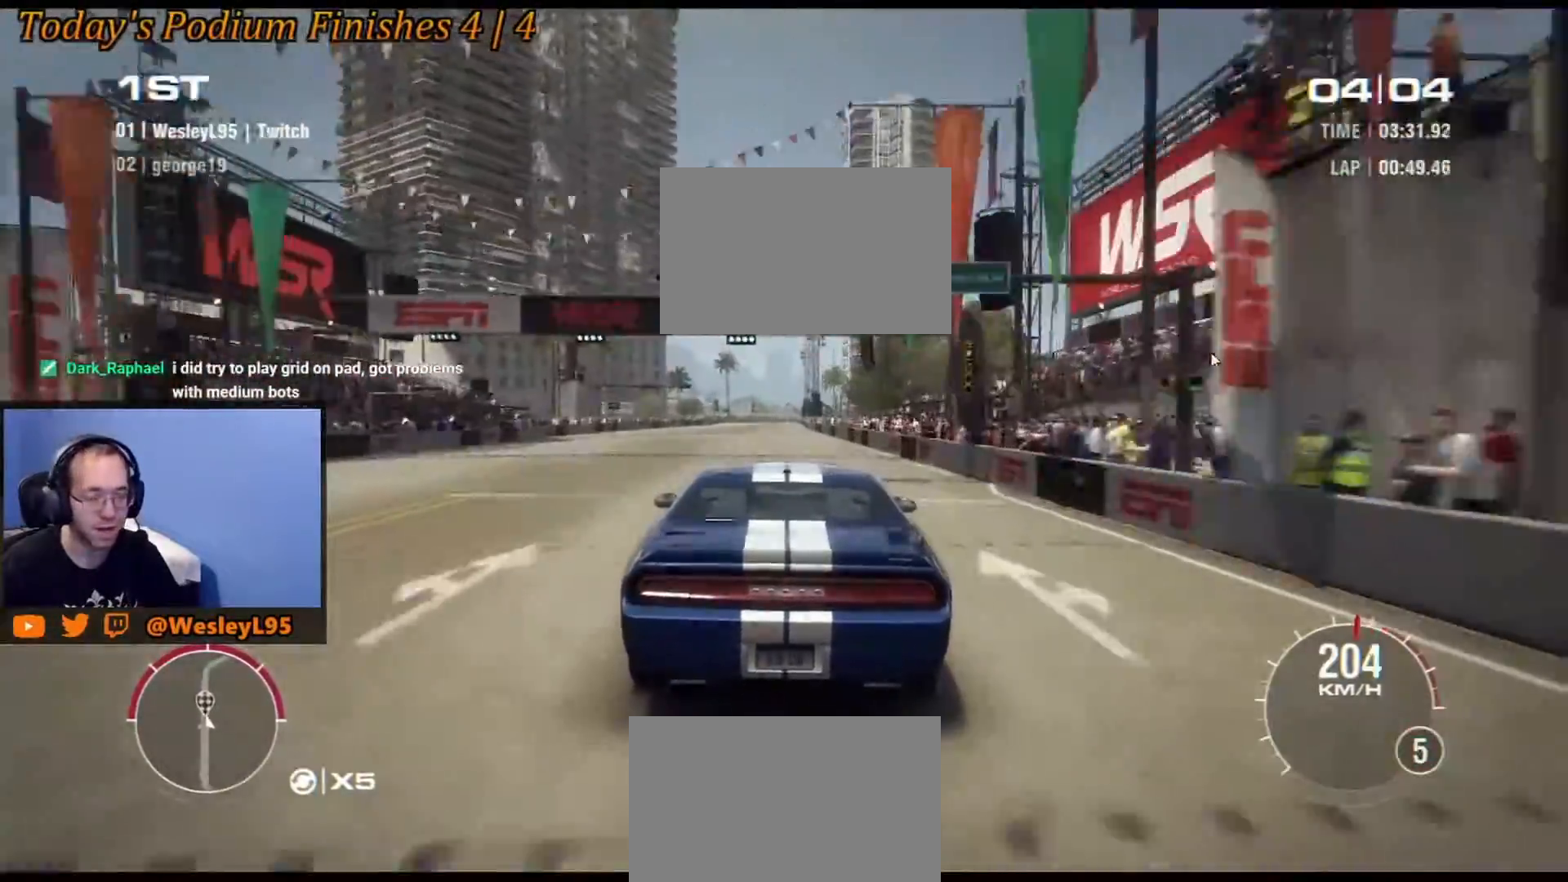
{"buttons": ["R2"], "left_stick": "center"}
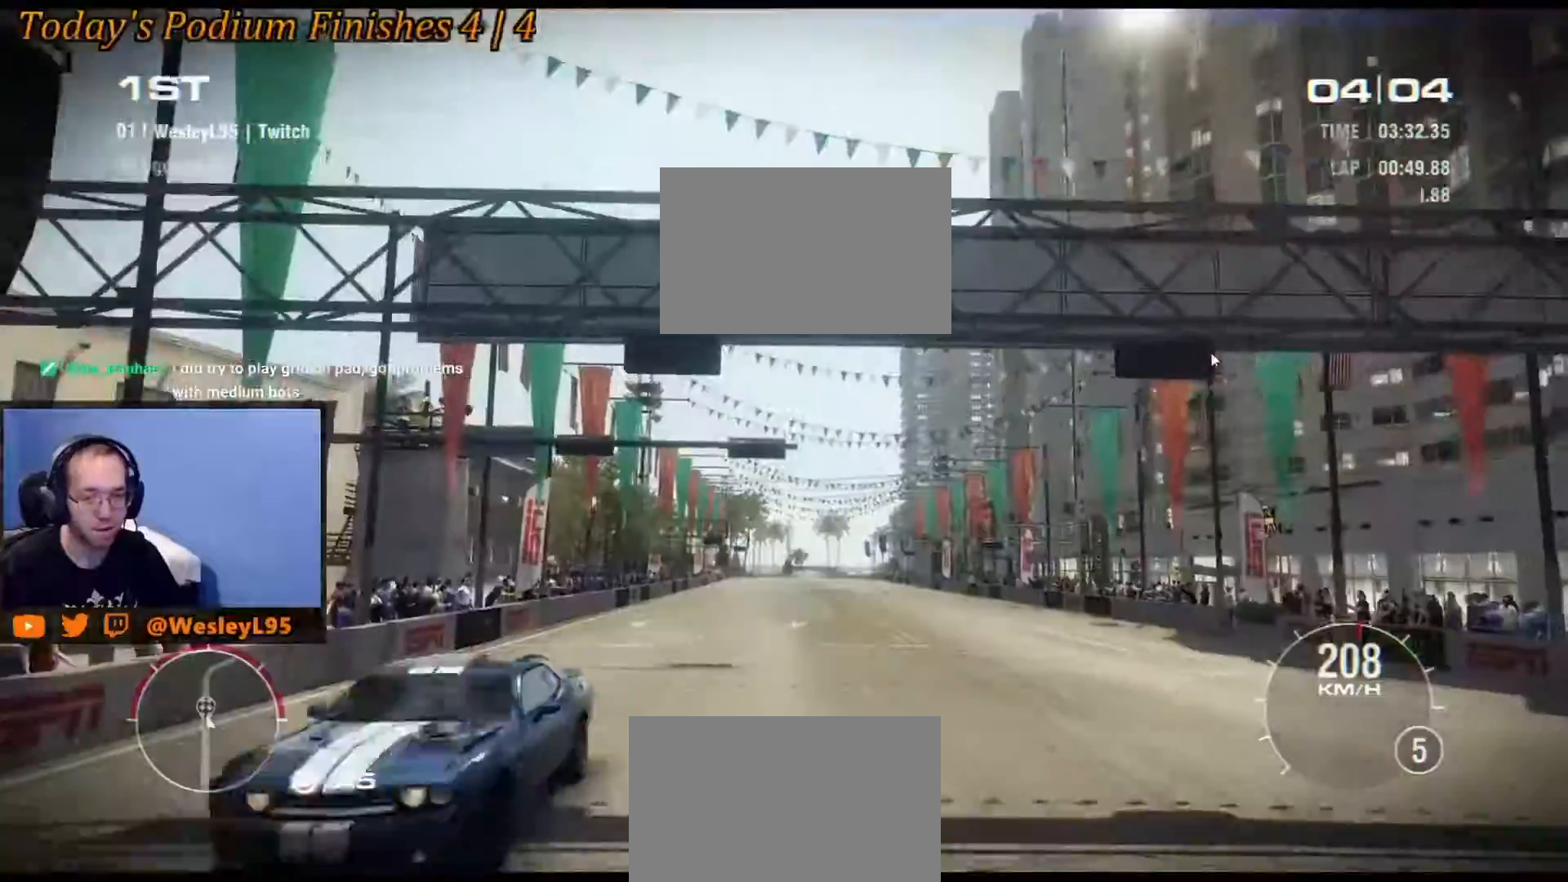
{"buttons": [], "left_stick": "center", "events": [[367, "R2", "up"]]}